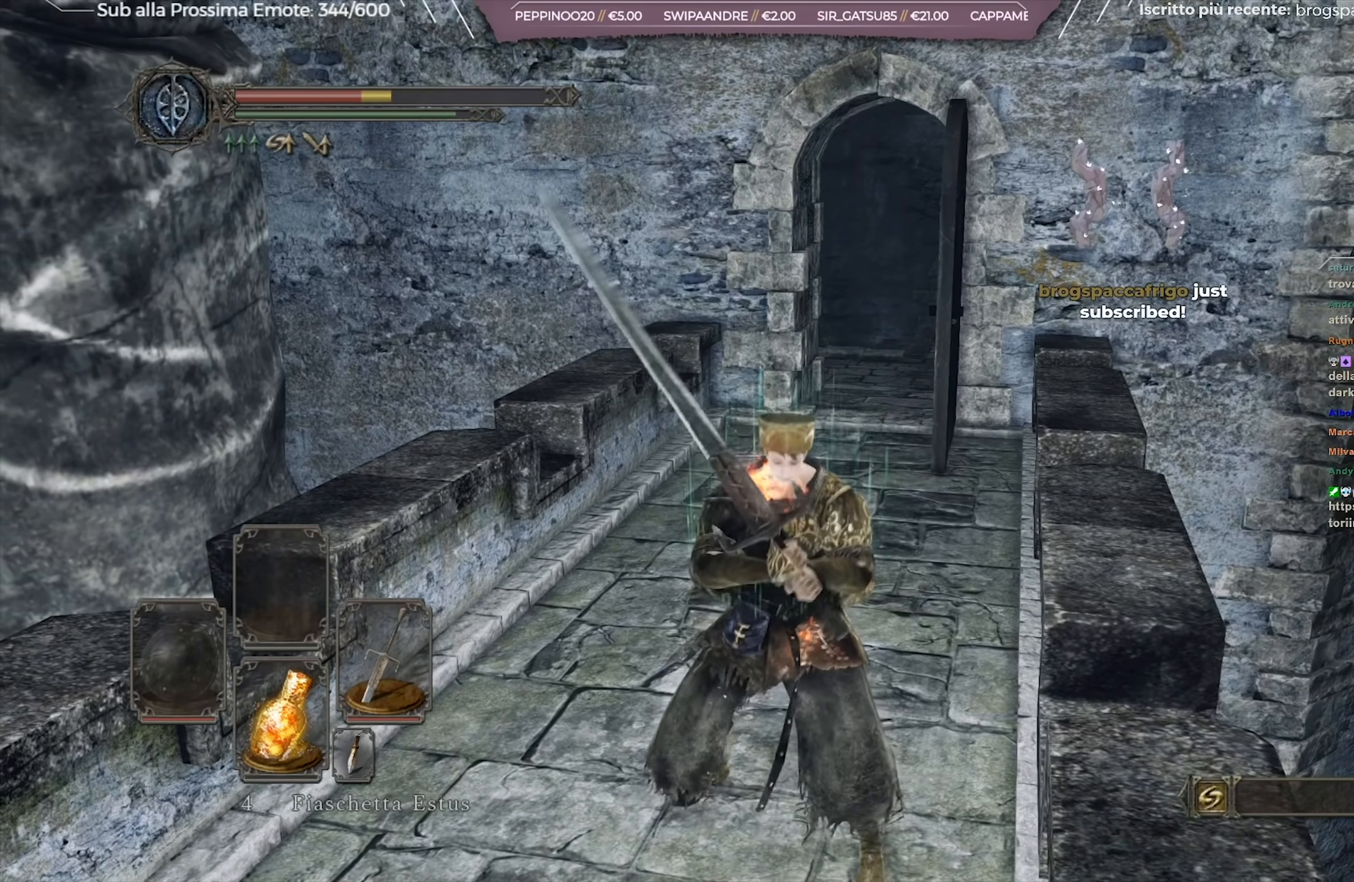
Gameplay with a controller (Xbox layout); each line is a JSON object with the inputs held at the frame after it. "events" lists button and stick changes between this image and that frame as [ms after this image, input, new state], when the widget could be followed in between. Not read: L2 SHARE.
{"buttons": [], "left_stick": "up", "right_stick": "center", "events": [[134, "L1", "up"], [217, "left_stick", "up"]]}
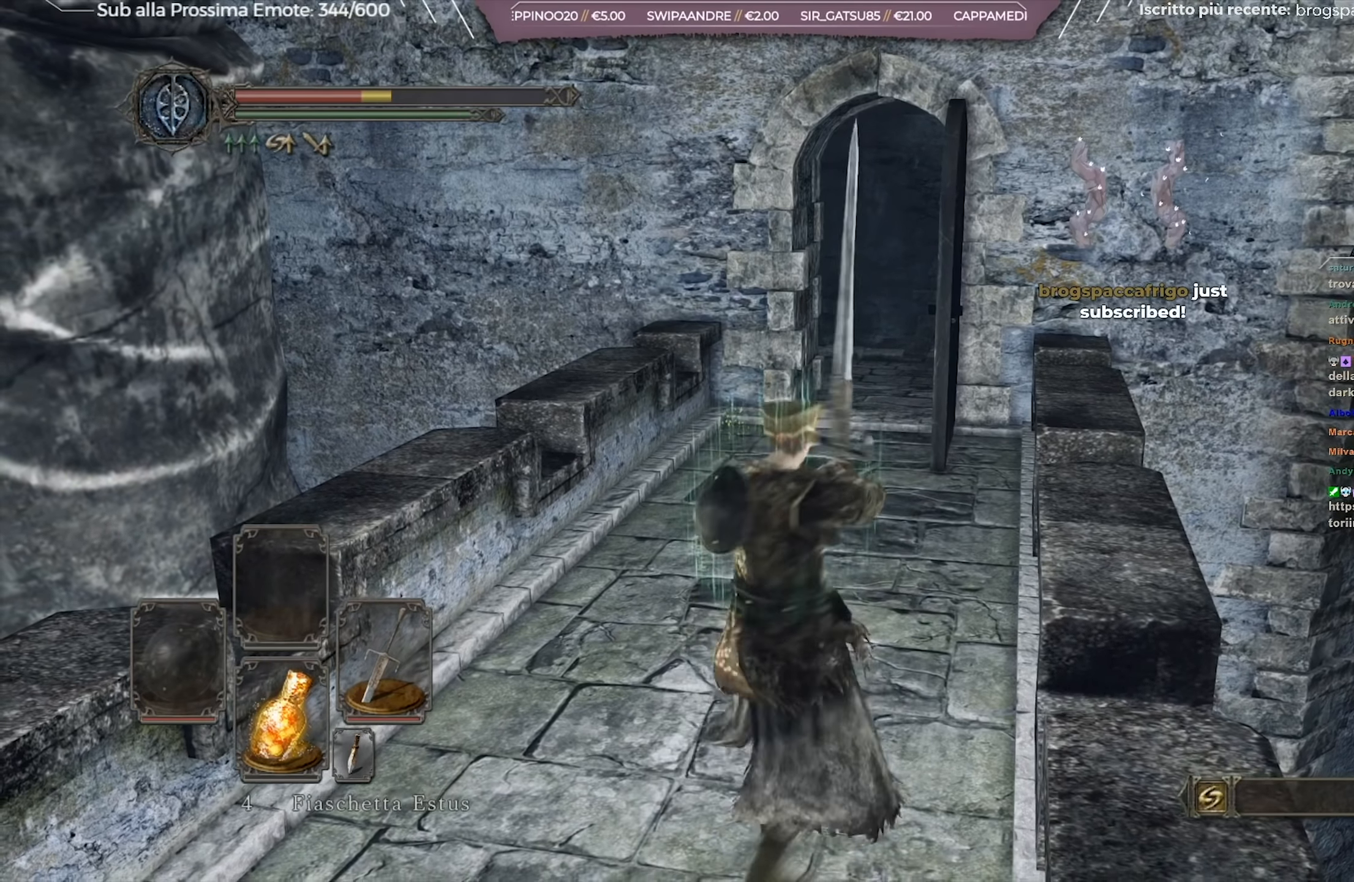
{"buttons": [], "left_stick": "up", "right_stick": "down-right", "events": [[266, "right_stick", "right"], [416, "right_stick", "down-right"]]}
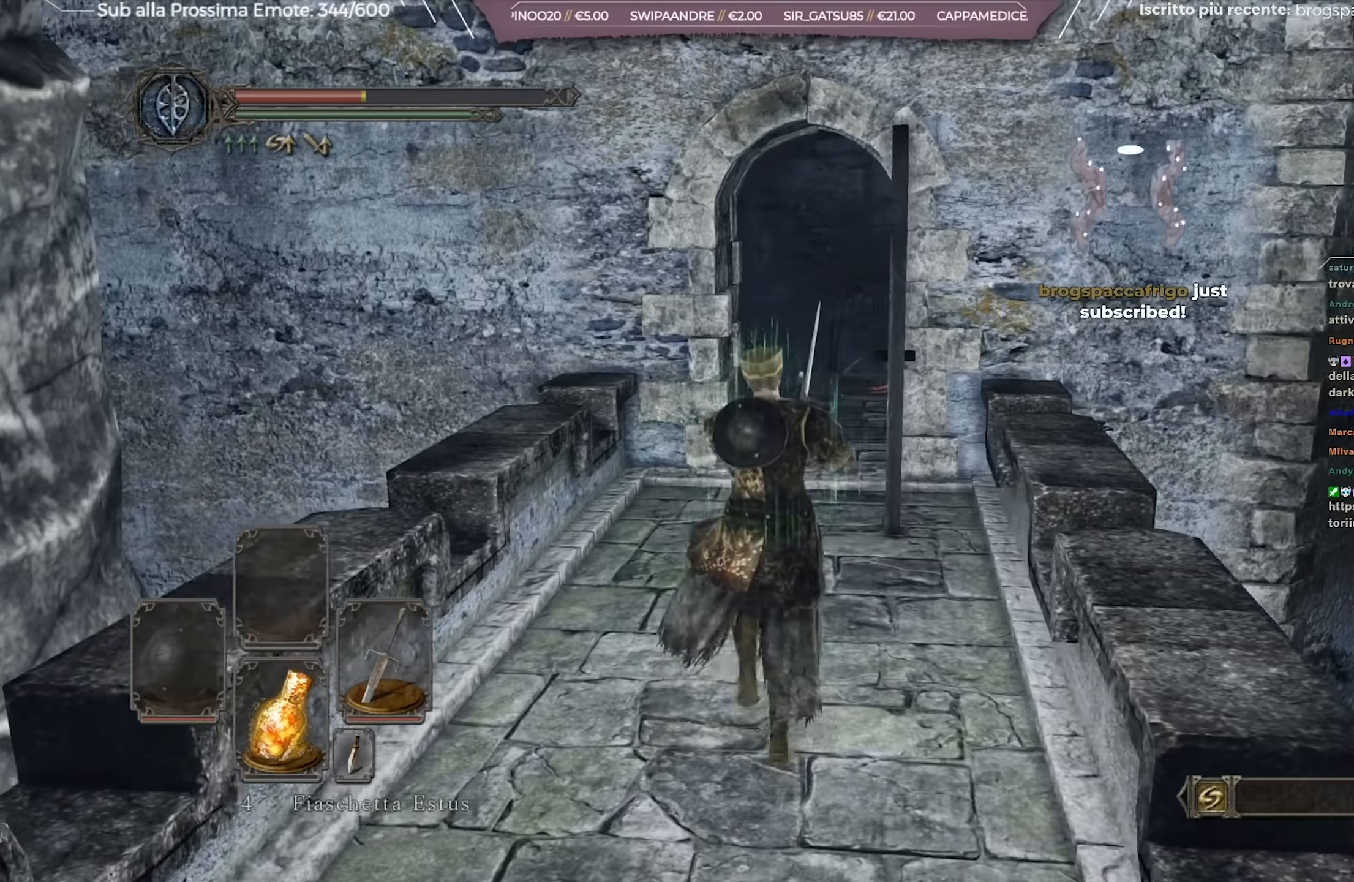
{"buttons": [], "left_stick": "up", "right_stick": "center", "events": [[283, "right_stick", "center"]]}
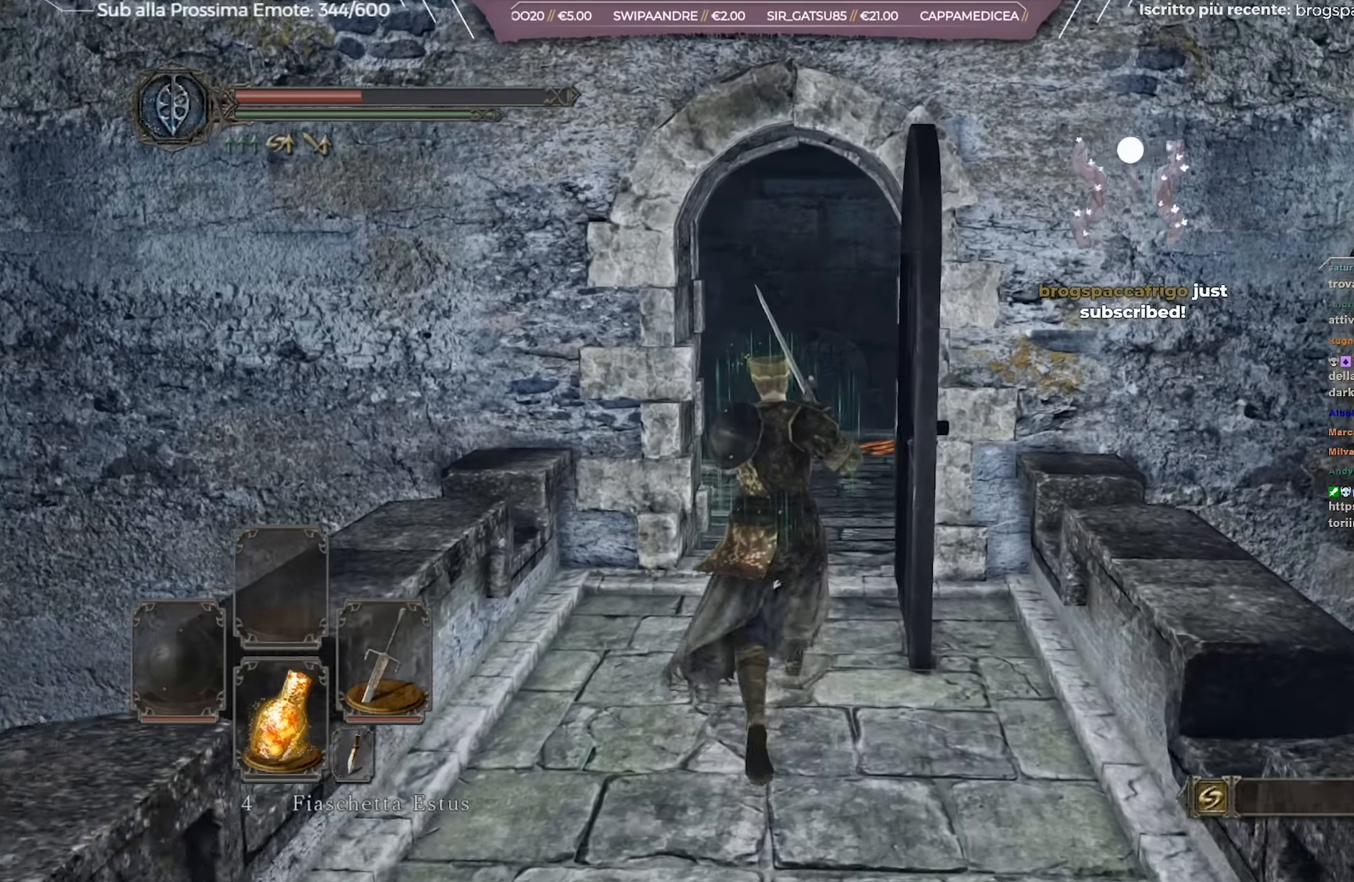
{"buttons": ["L1"], "left_stick": "up", "right_stick": "left", "events": [[17, "right_stick", "down"], [217, "right_stick", "down-left"], [317, "L1", "down"], [384, "right_stick", "left"]]}
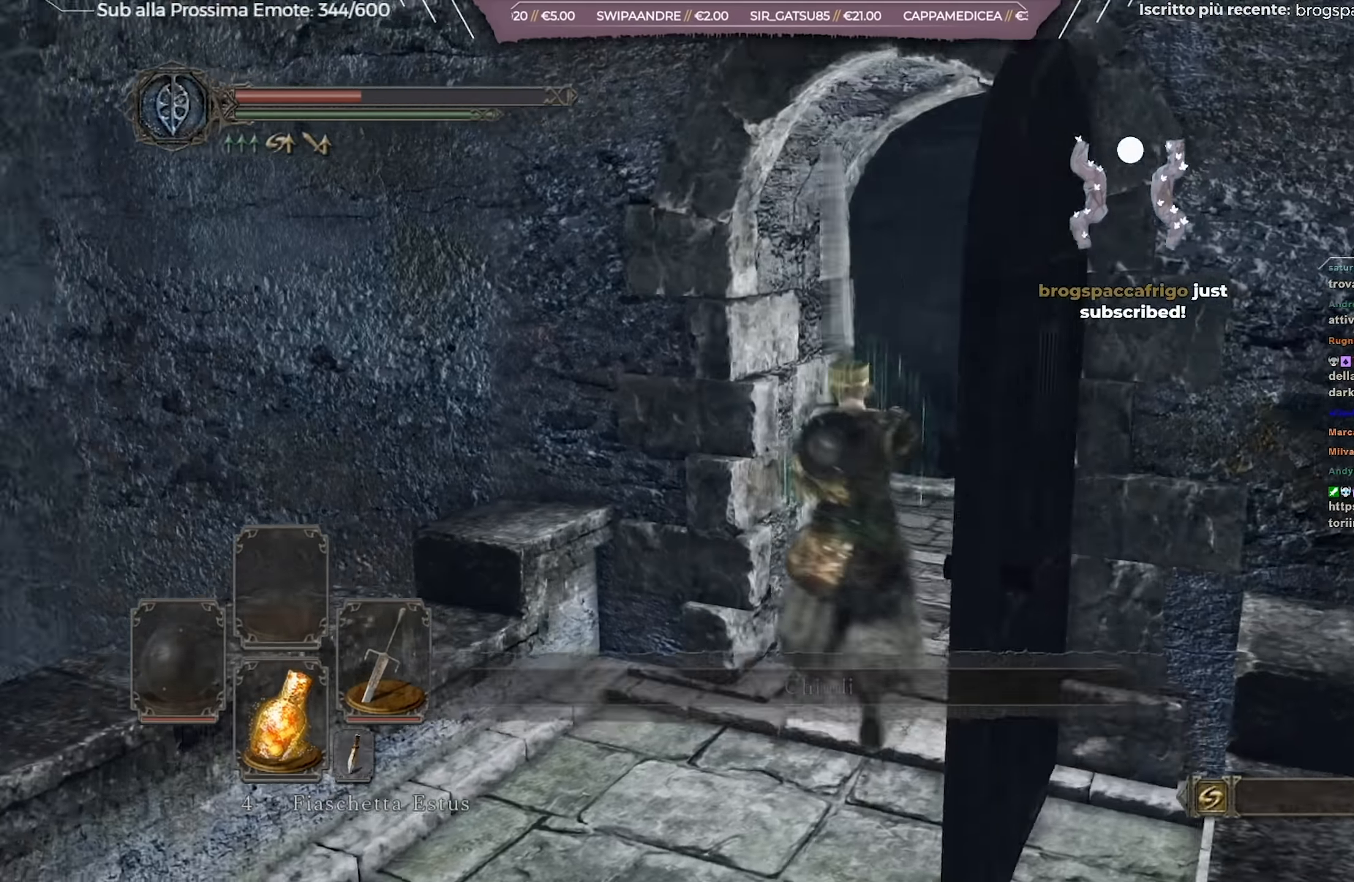
{"buttons": ["L1"], "left_stick": "up-right", "right_stick": "left", "events": [[83, "left_stick", "up-right"]]}
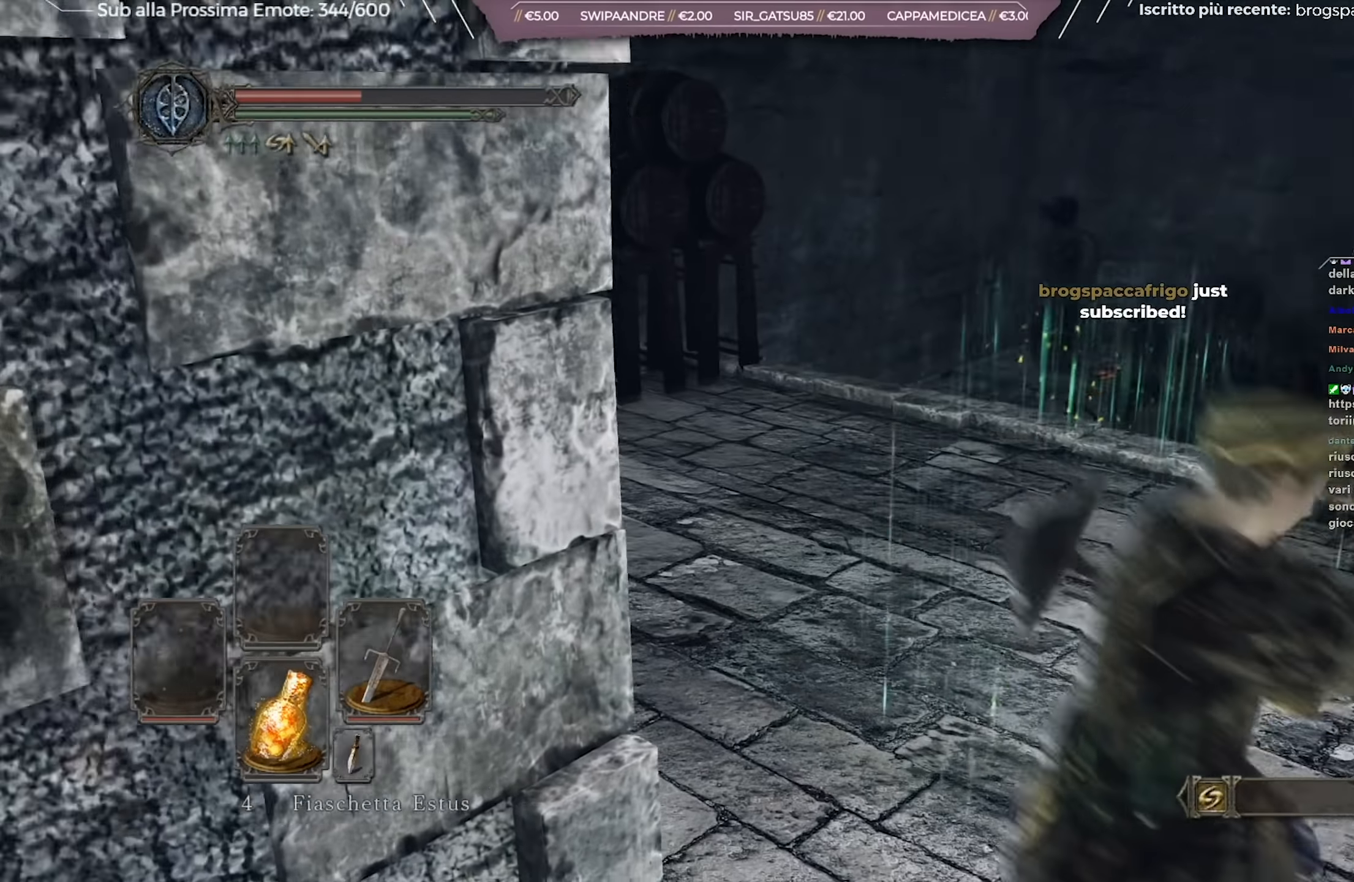
{"buttons": ["L1"], "left_stick": "center", "right_stick": "center", "events": [[334, "left_stick", "center"], [350, "right_stick", "center"]]}
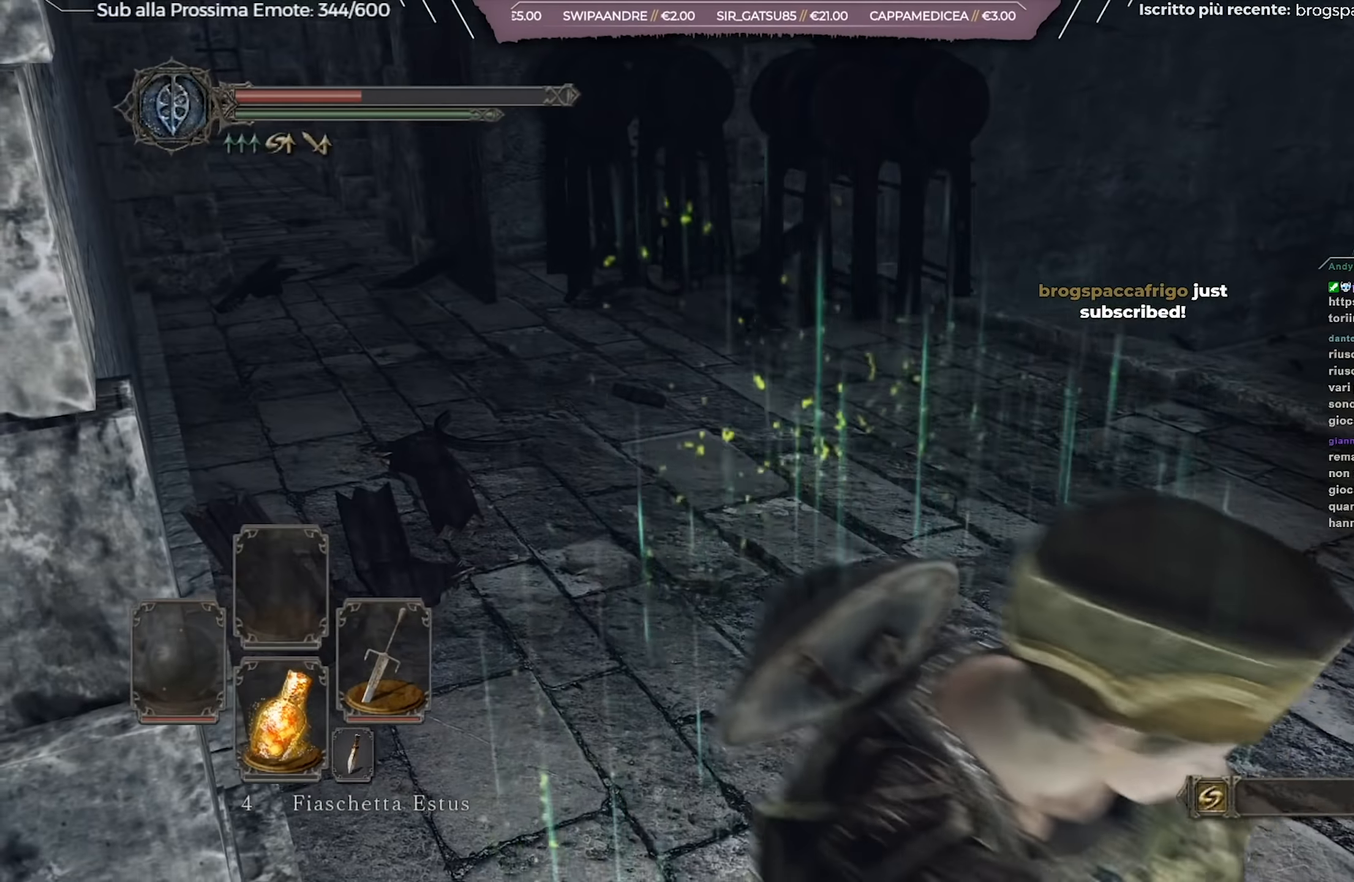
{"buttons": ["L1"], "left_stick": "up", "right_stick": "up-left", "events": [[100, "left_stick", "up"], [383, "right_stick", "up-left"]]}
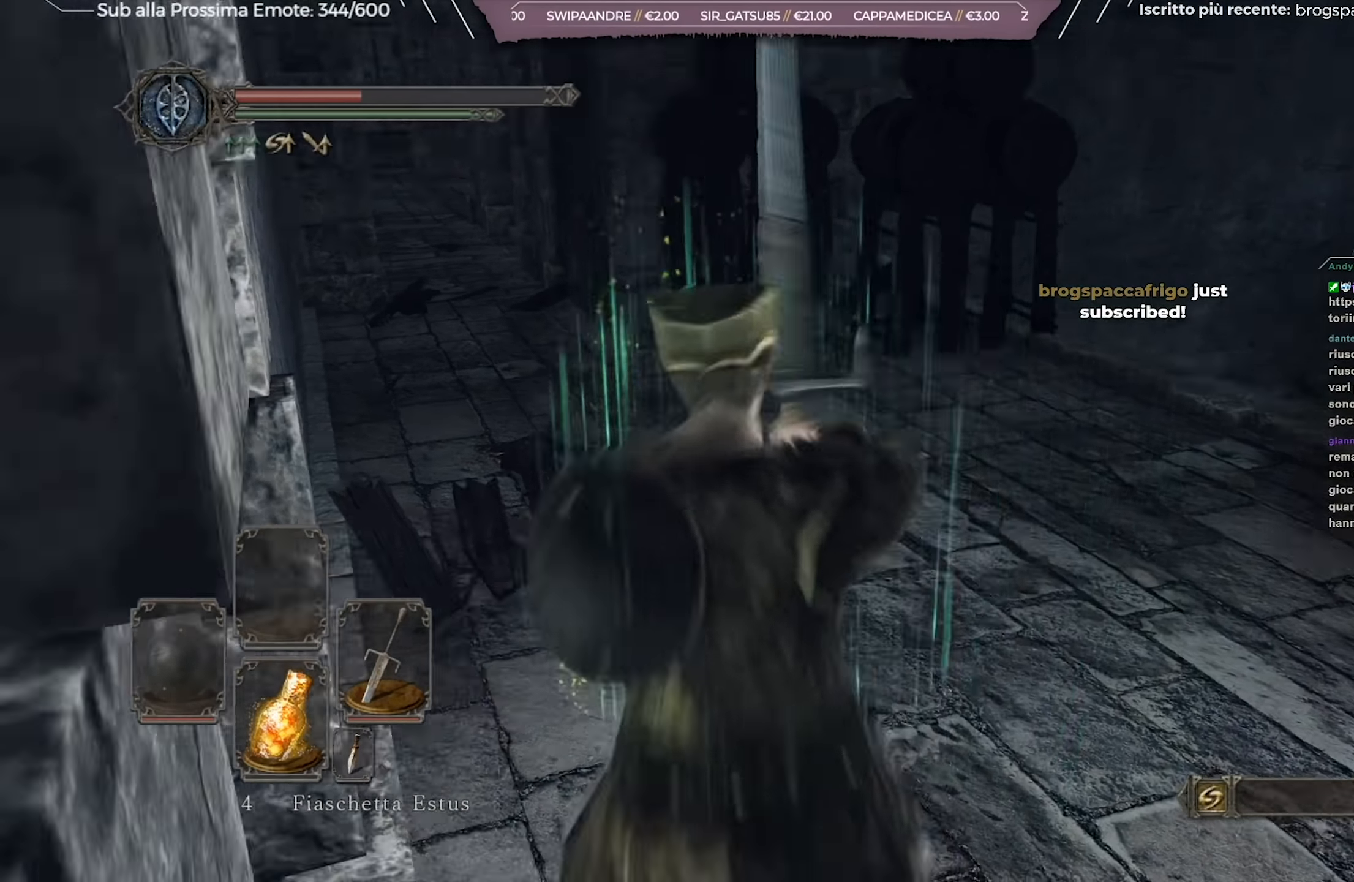
{"buttons": ["L1"], "left_stick": "up-right", "right_stick": "right", "events": [[50, "right_stick", "center"], [434, "right_stick", "right"], [451, "left_stick", "up-right"]]}
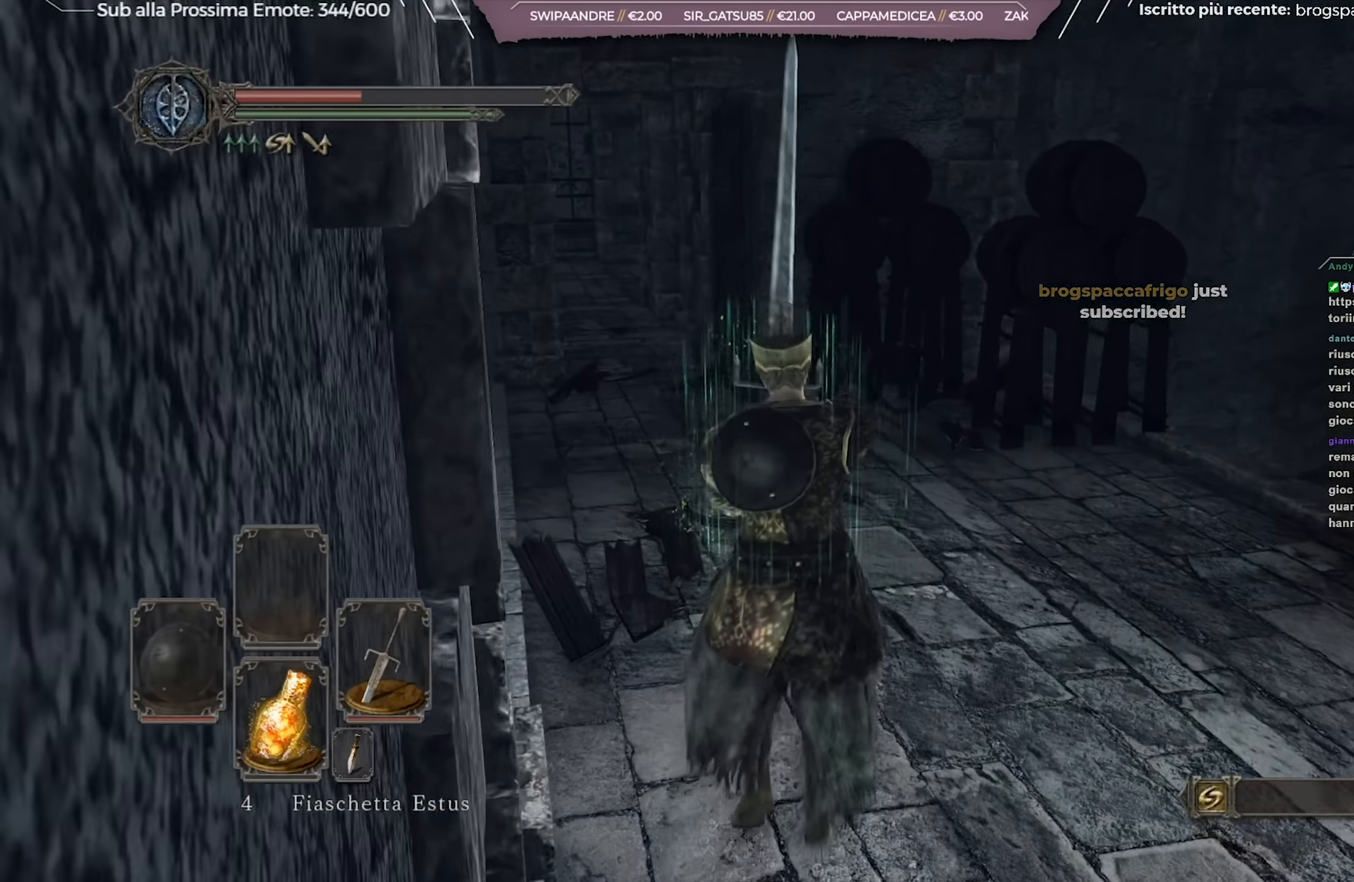
{"buttons": [], "left_stick": "up", "right_stick": "down-right", "events": [[166, "left_stick", "up"], [166, "right_stick", "center"], [350, "L1", "up"], [383, "right_stick", "down-right"]]}
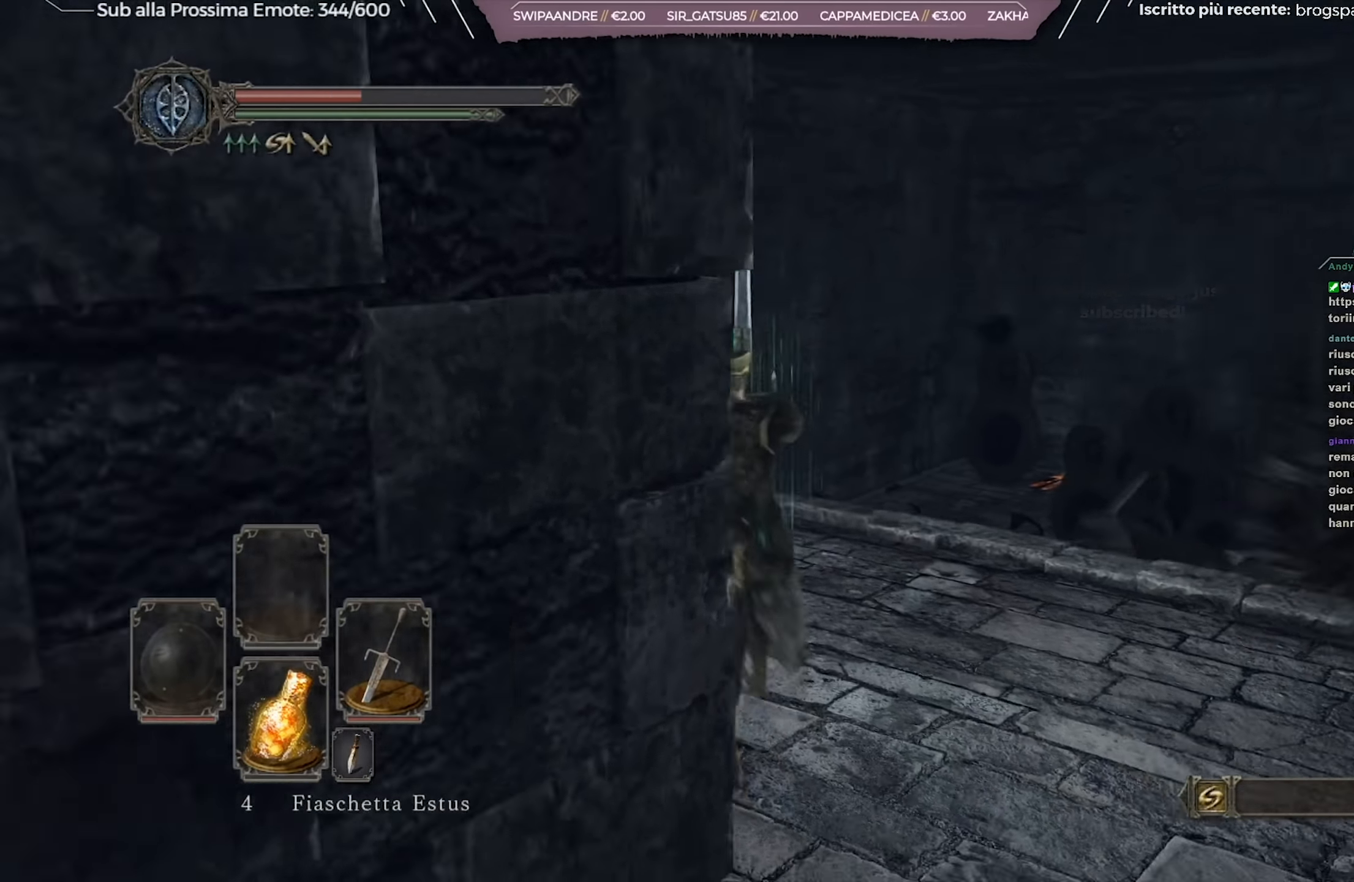
{"buttons": ["R3"], "left_stick": "center", "right_stick": "center", "events": [[50, "left_stick", "up-left"], [250, "left_stick", "up"], [334, "right_stick", "center"], [384, "left_stick", "up-right"], [434, "R3", "down"], [501, "left_stick", "center"]]}
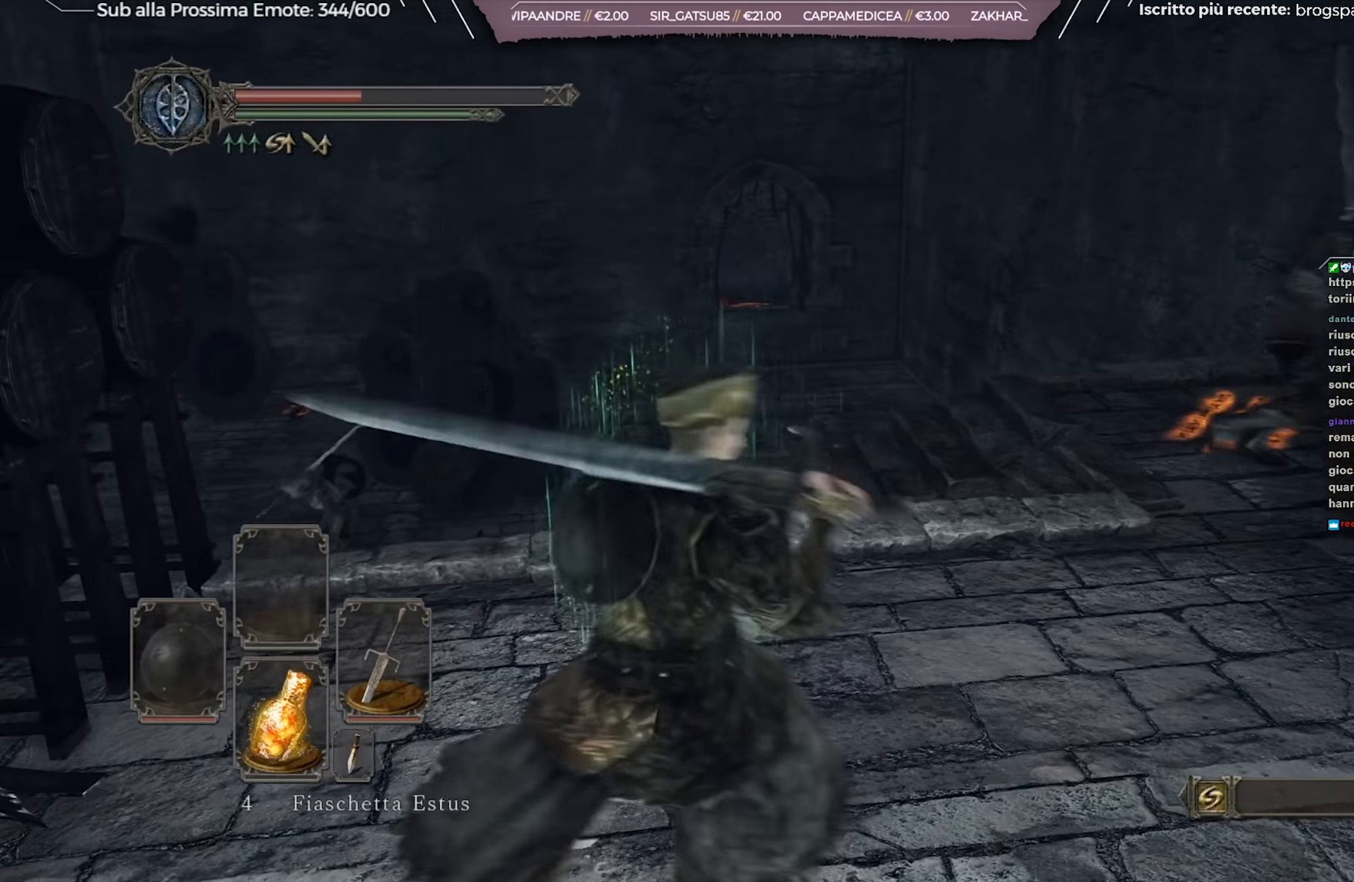
{"buttons": ["R2"], "left_stick": "down-left", "right_stick": "center", "events": [[33, "R3", "up"], [83, "left_stick", "down"], [333, "left_stick", "down-left"], [500, "R2", "down"]]}
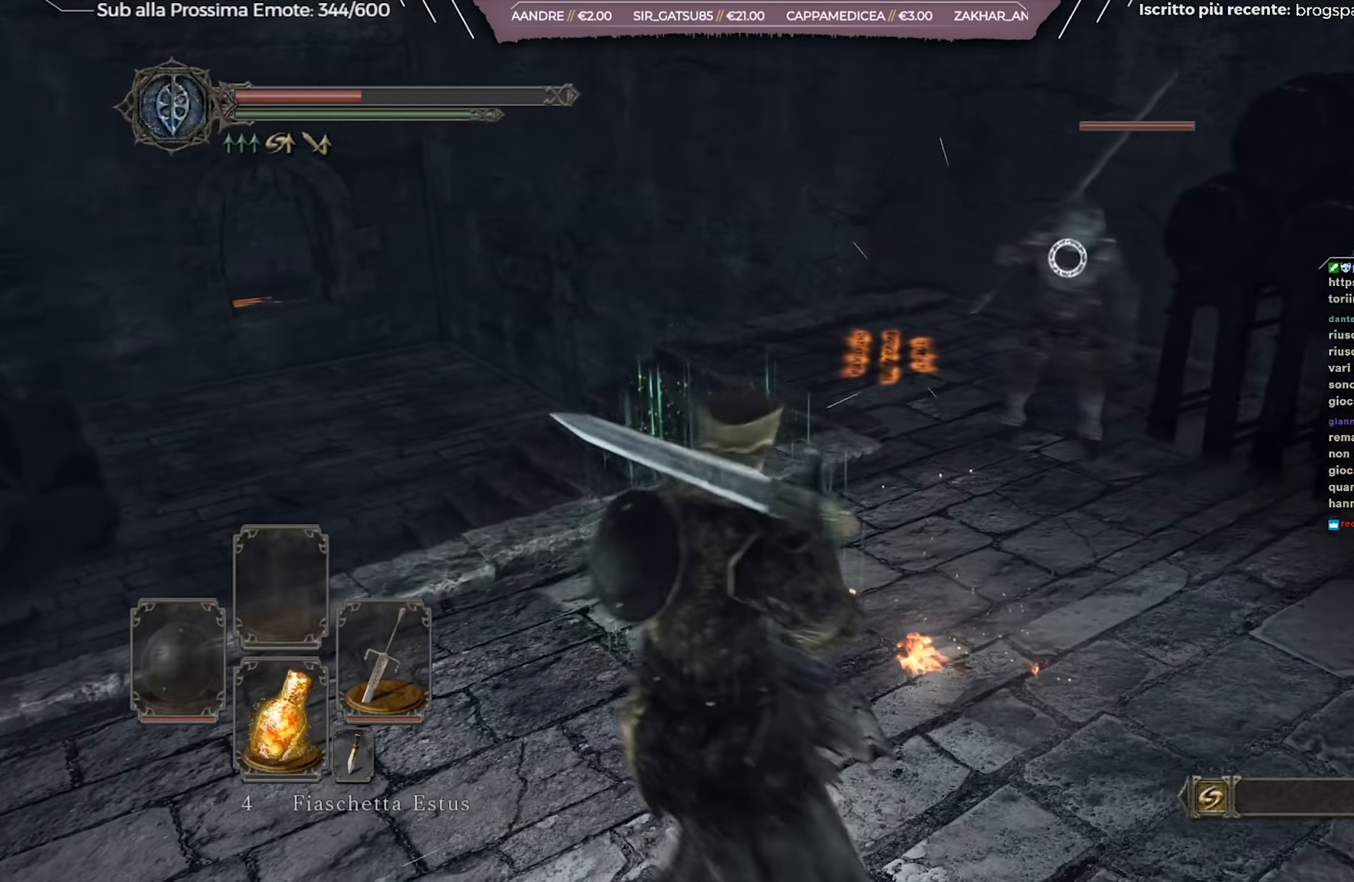
{"buttons": [], "left_stick": "center", "right_stick": "center", "events": [[117, "R2", "up"], [117, "left_stick", "center"]]}
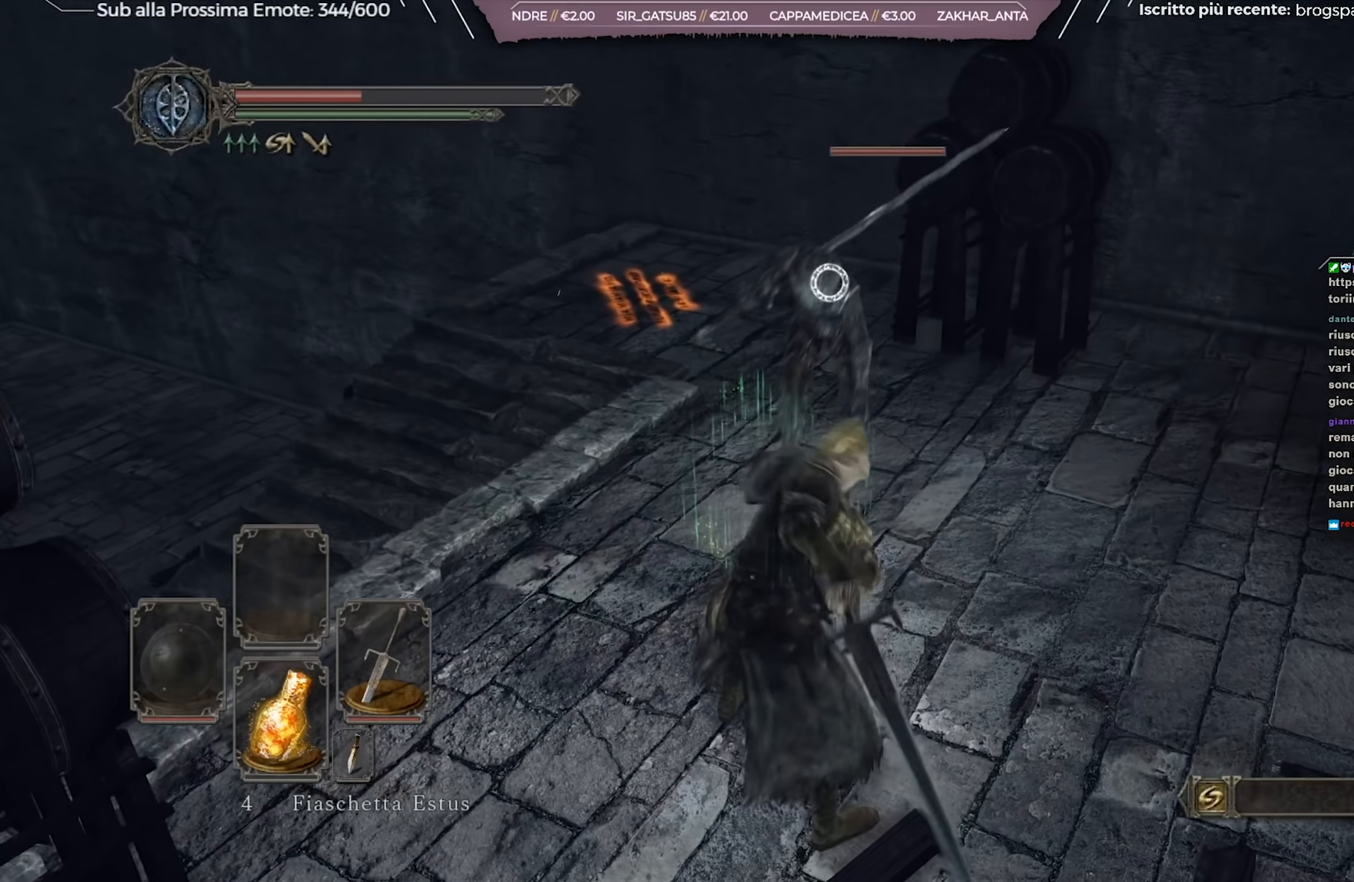
{"buttons": [], "left_stick": "left", "right_stick": "center", "events": [[50, "left_stick", "left"]]}
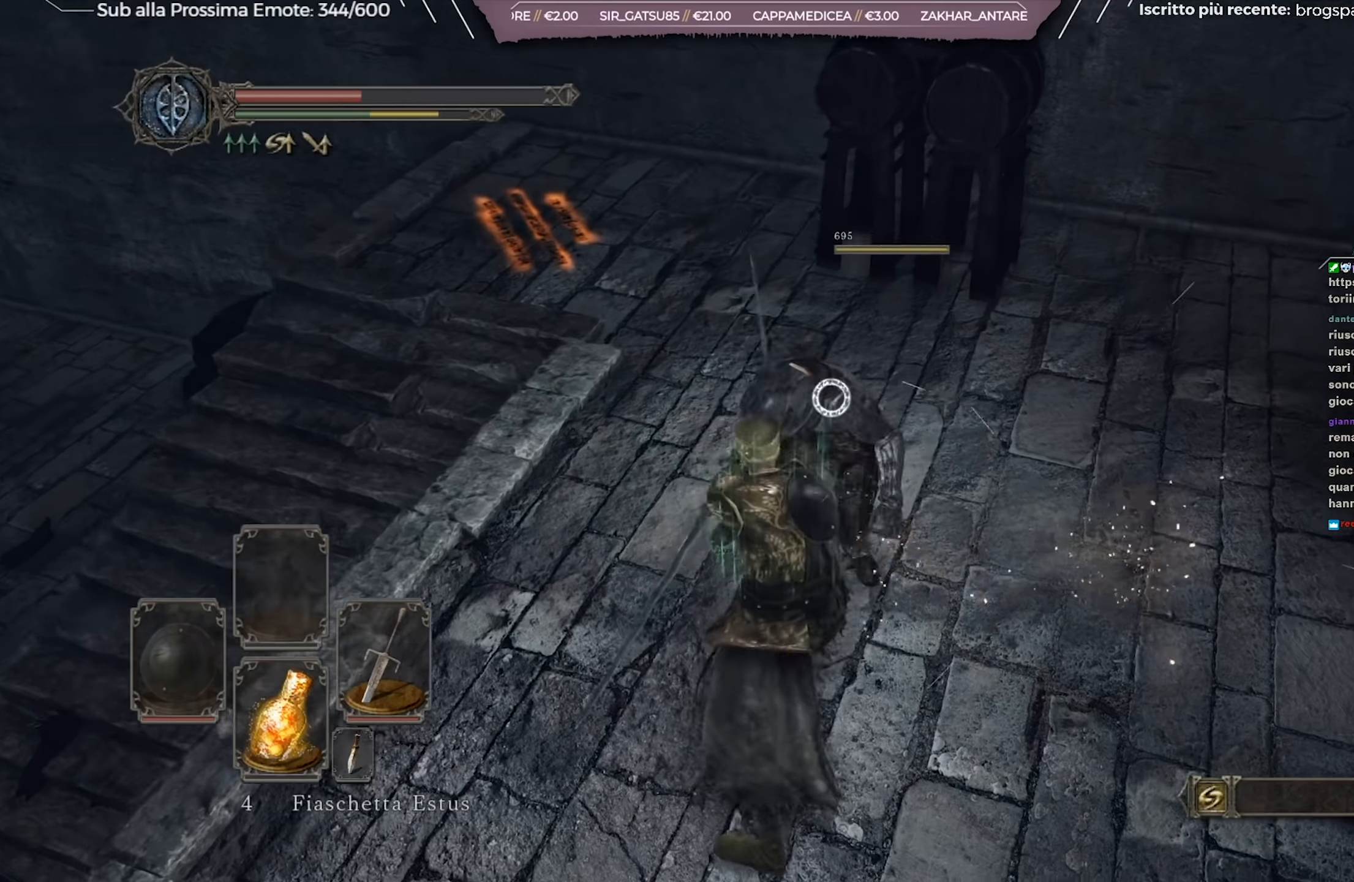
{"buttons": [], "left_stick": "down", "right_stick": "left", "events": [[34, "R3", "down"], [117, "left_stick", "center"], [134, "R3", "up"], [201, "right_stick", "left"], [384, "left_stick", "down"]]}
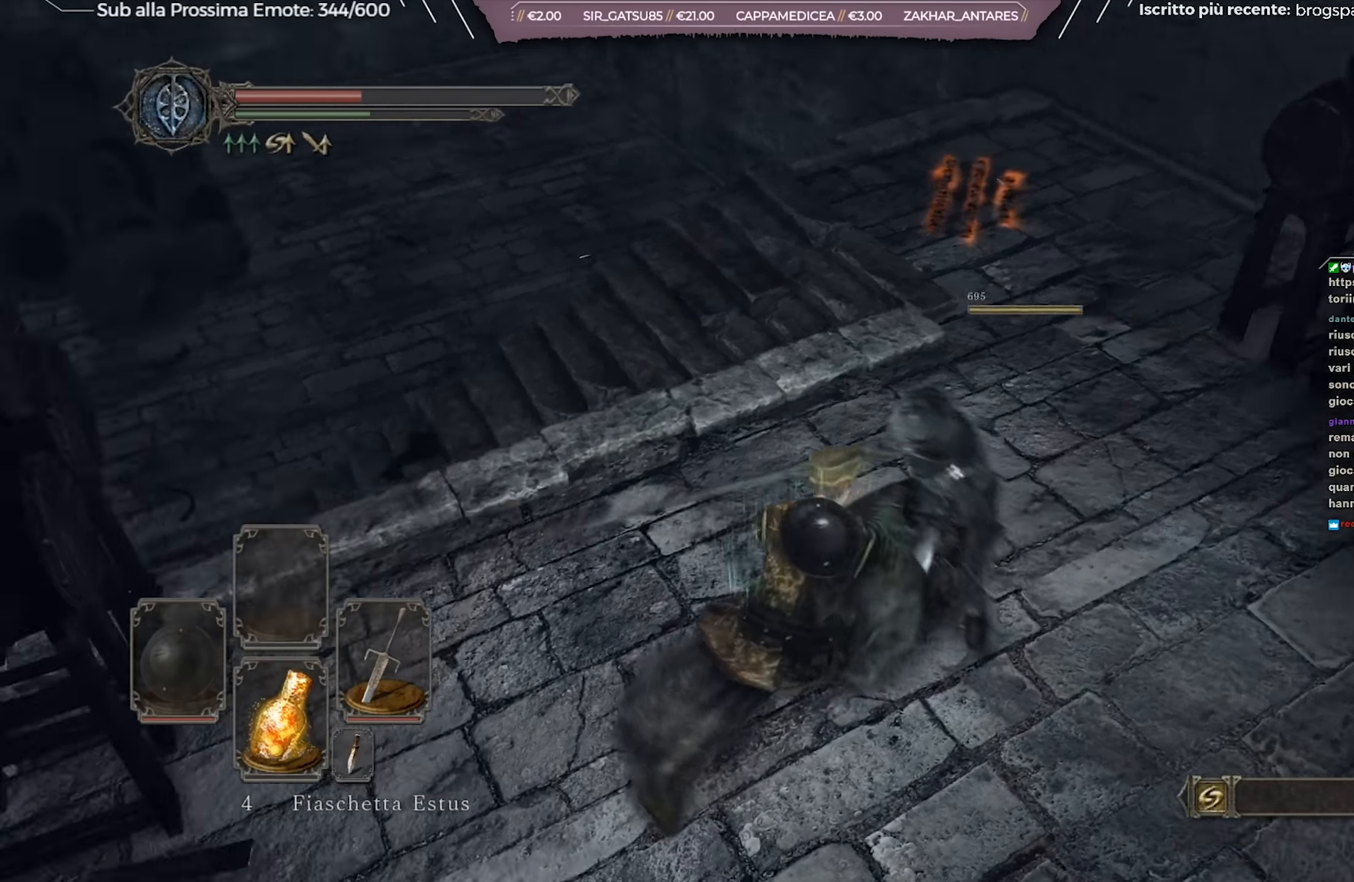
{"buttons": [], "left_stick": "center", "right_stick": "center", "events": [[33, "left_stick", "down-left"], [33, "right_stick", "center"], [384, "left_stick", "center"]]}
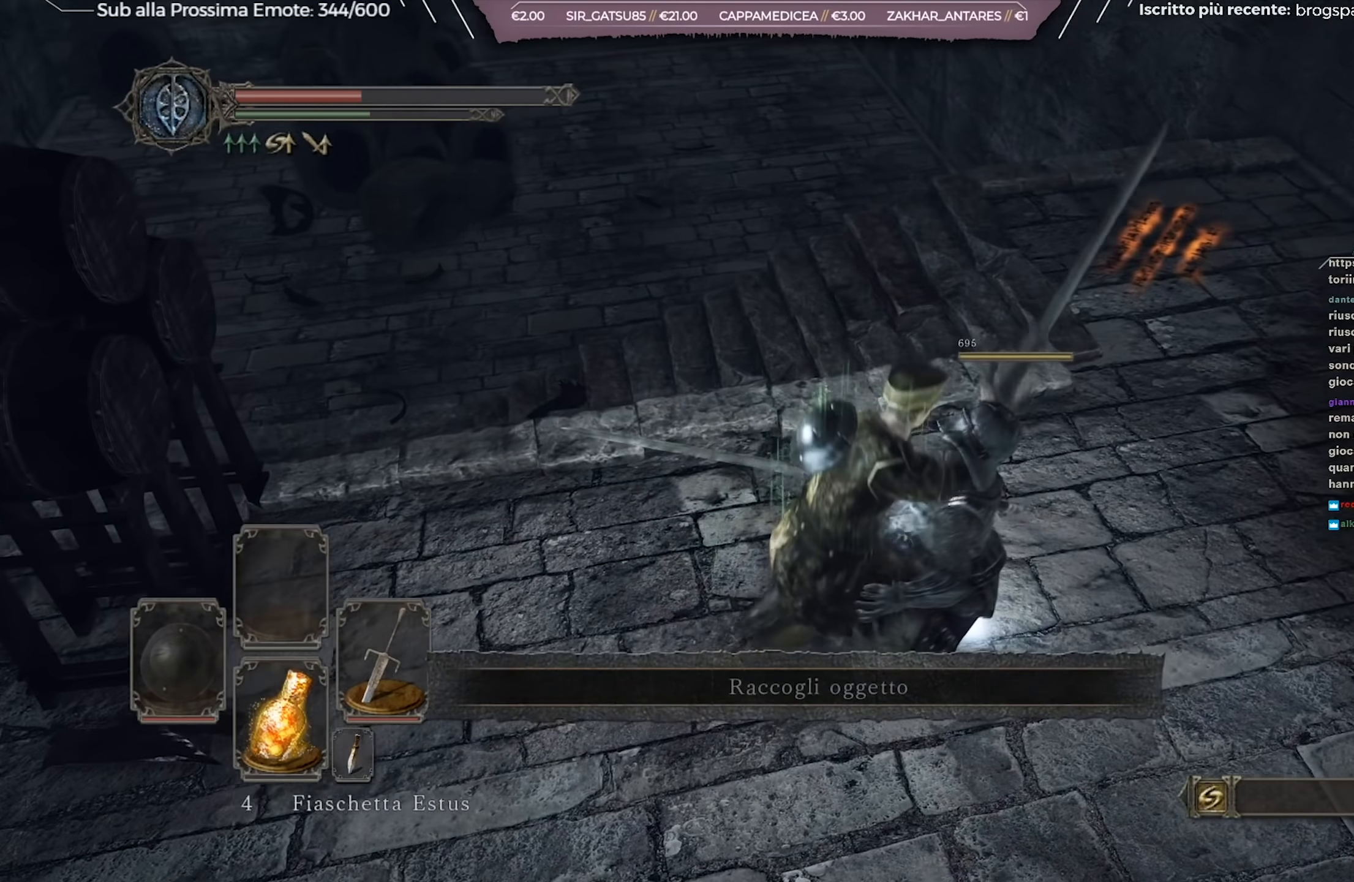
{"buttons": [], "left_stick": "down-left", "right_stick": "left", "events": [[184, "right_stick", "left"], [284, "left_stick", "down-left"]]}
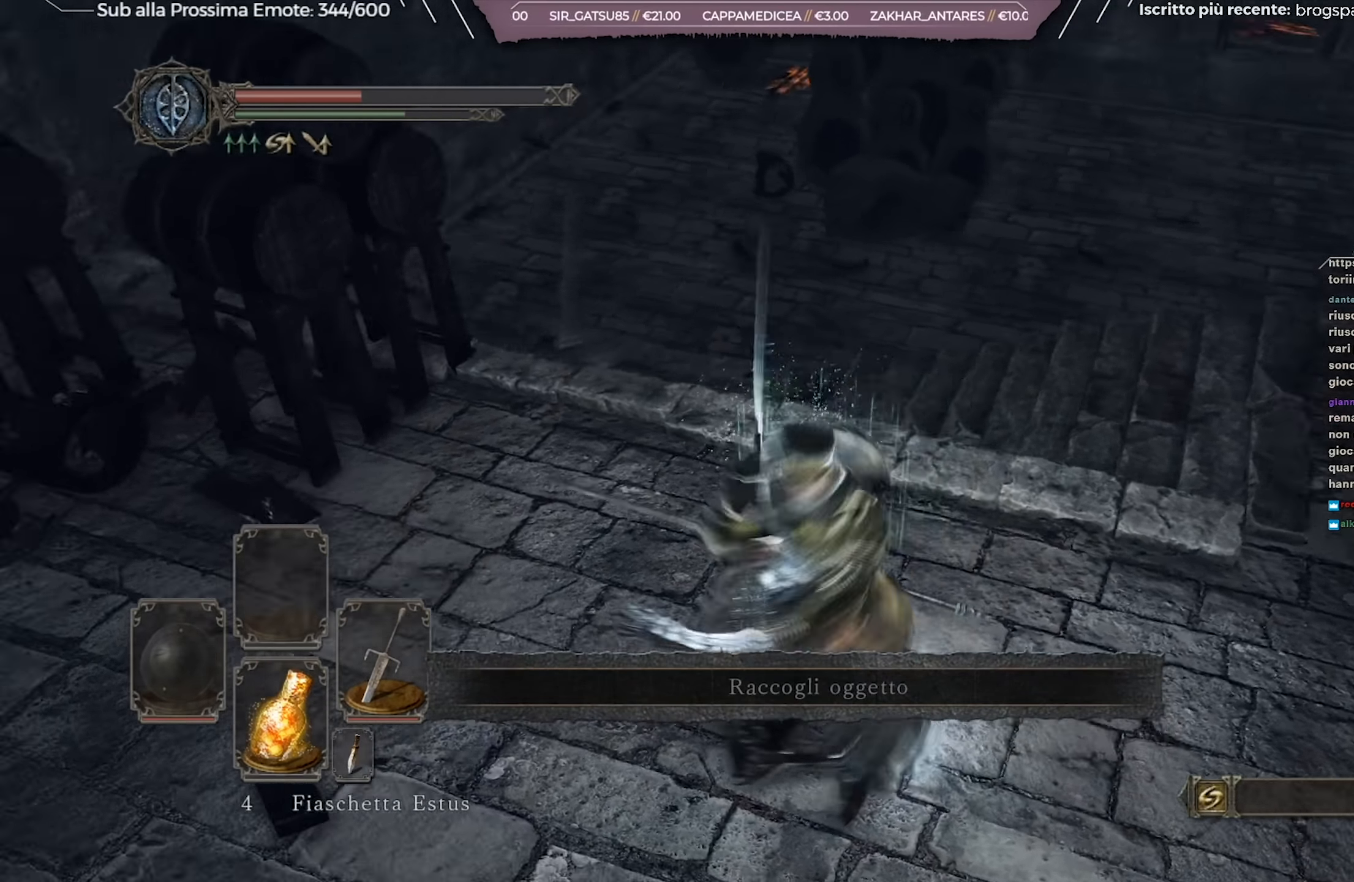
{"buttons": [], "left_stick": "center", "right_stick": "up-left", "events": [[33, "left_stick", "center"], [150, "right_stick", "center"], [467, "right_stick", "up-left"]]}
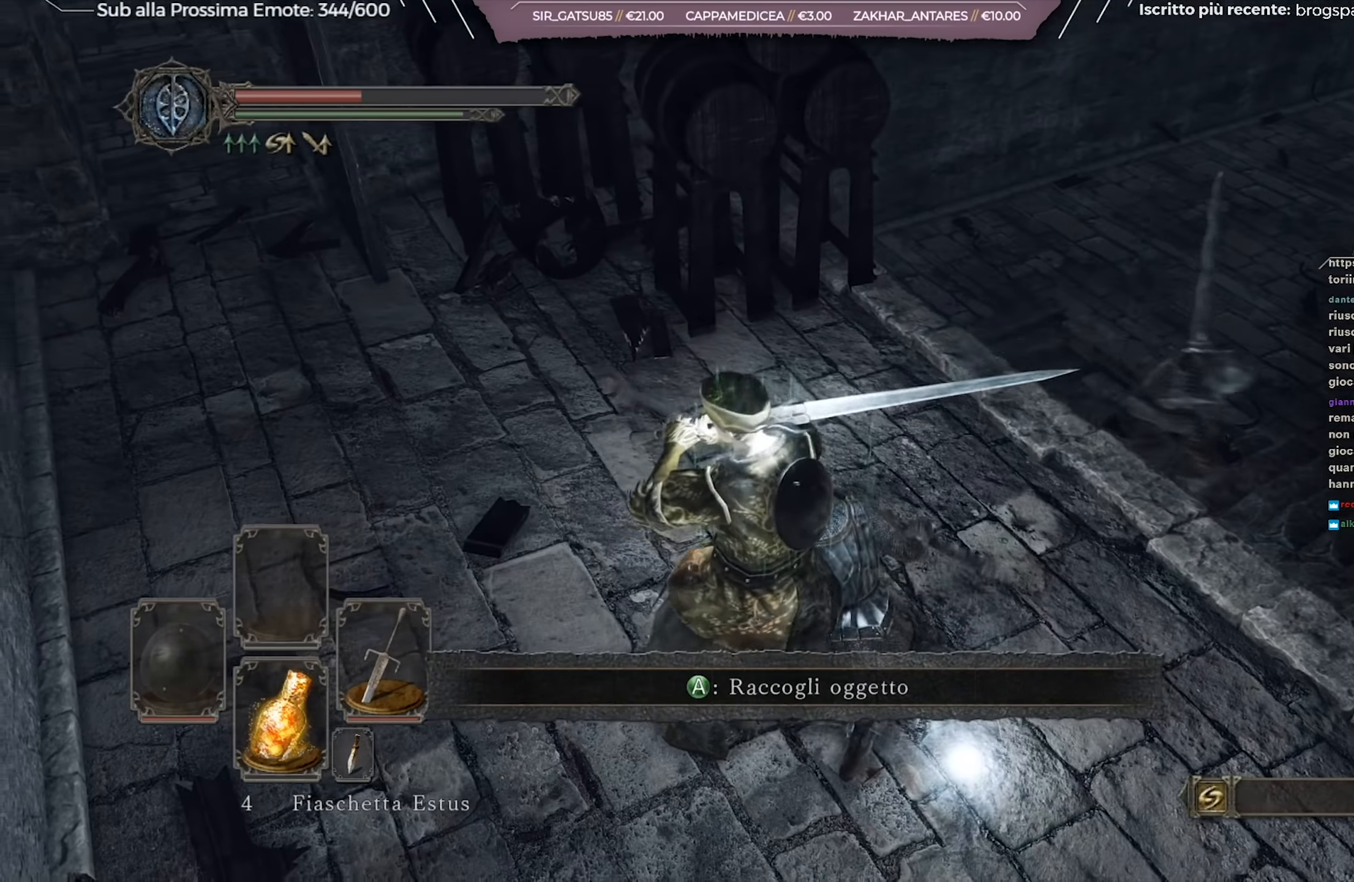
{"buttons": [], "left_stick": "center", "right_stick": "center", "events": [[201, "right_stick", "center"]]}
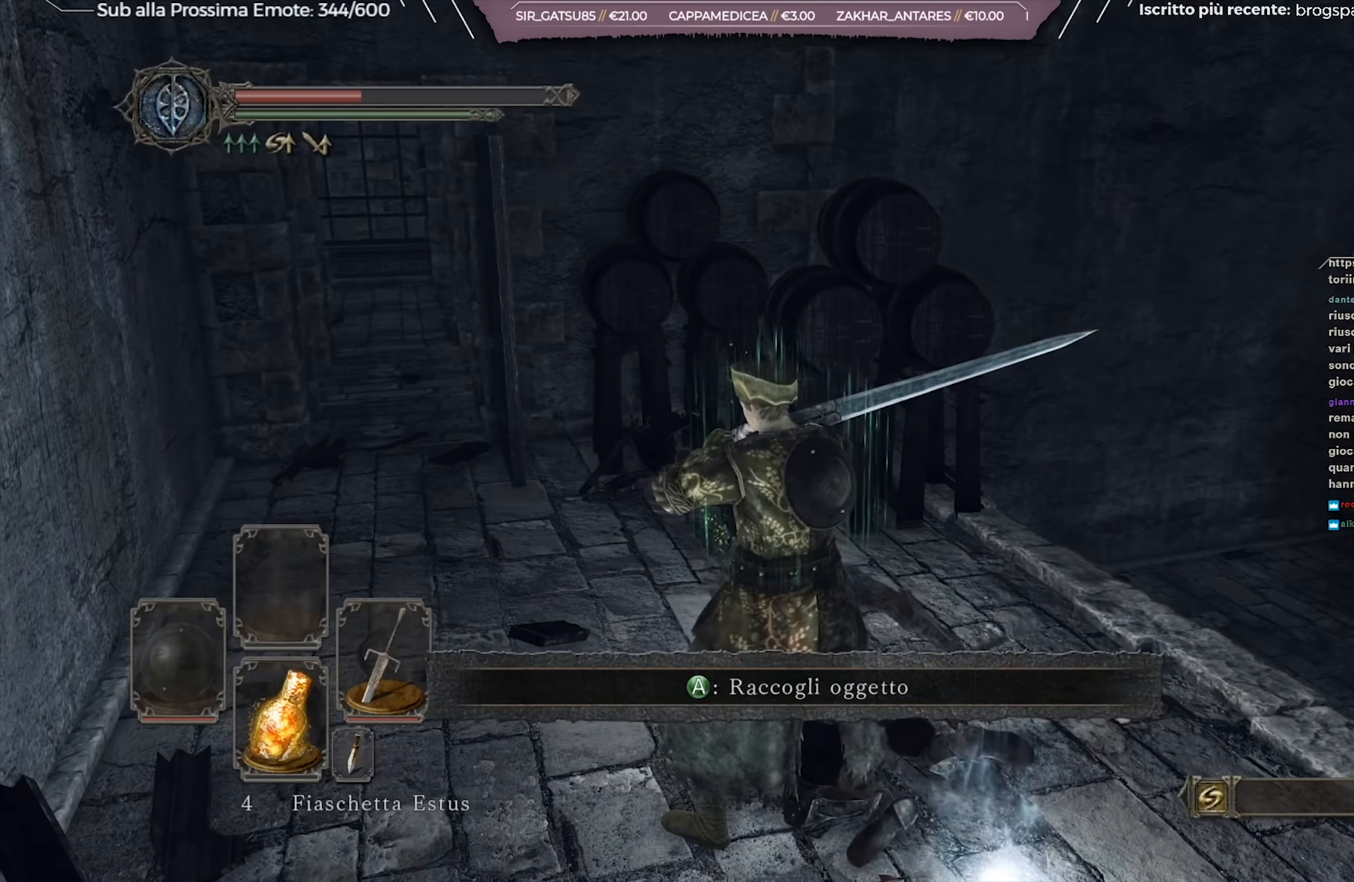
{"buttons": [], "left_stick": "center", "right_stick": "center", "events": [[17, "left_stick", "right"], [50, "right_stick", "right"], [117, "R3", "down"], [150, "right_stick", "center"], [167, "left_stick", "center"], [183, "R3", "up"]]}
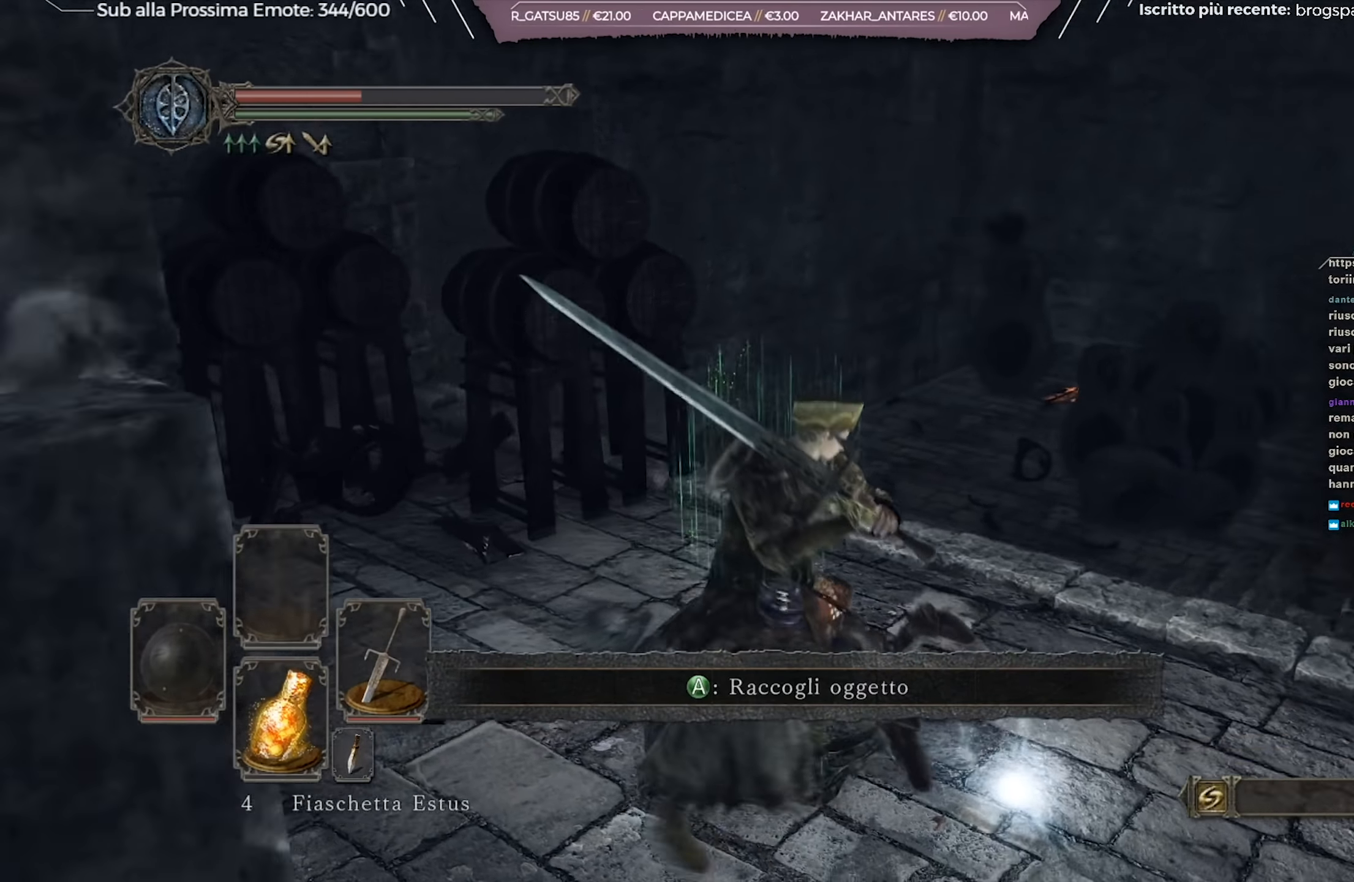
{"buttons": [], "left_stick": "center", "right_stick": "center", "events": [[183, "R2", "down"], [300, "R2", "up"]]}
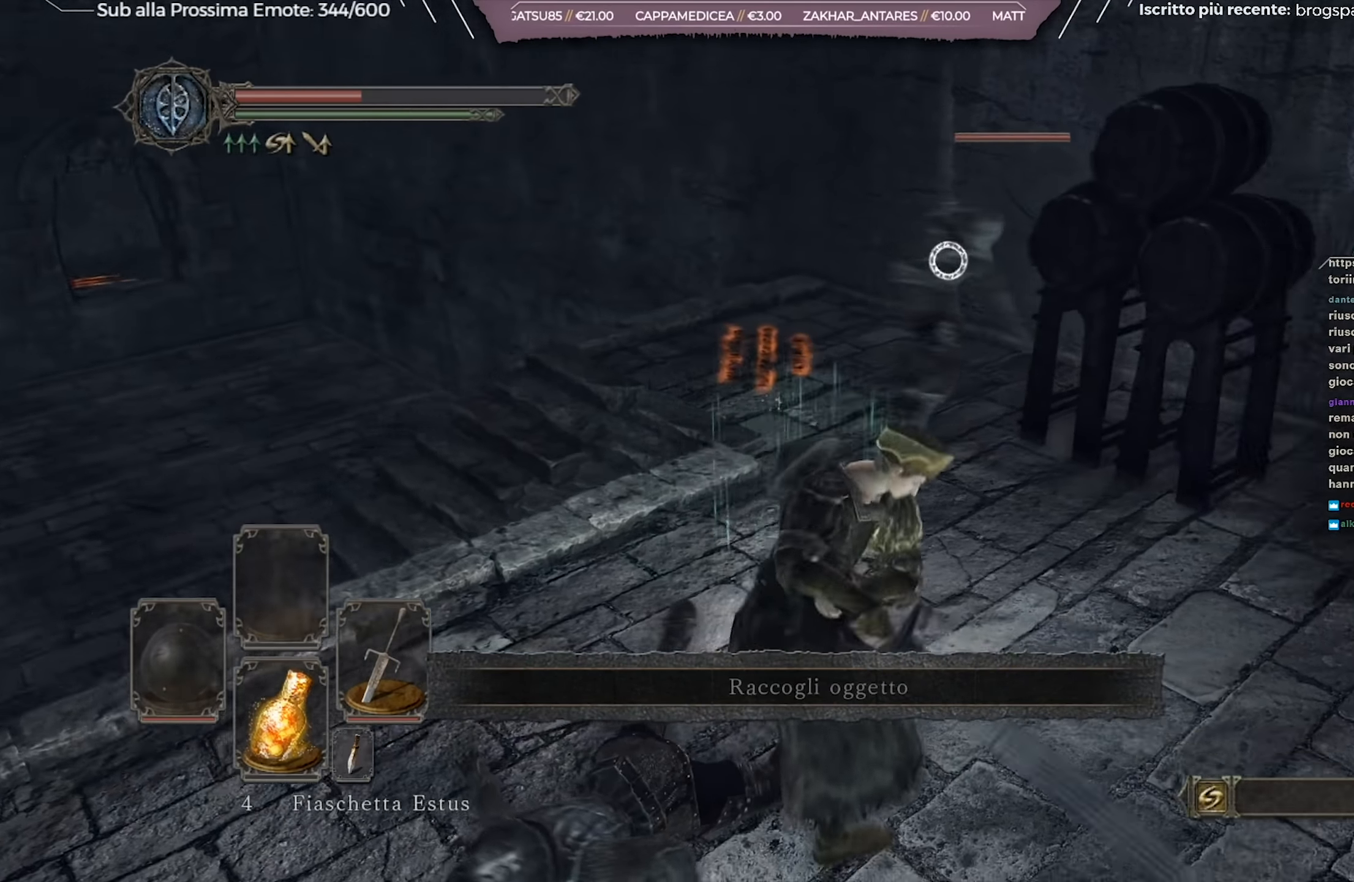
{"buttons": [], "left_stick": "left", "right_stick": "center", "events": [[334, "left_stick", "left"]]}
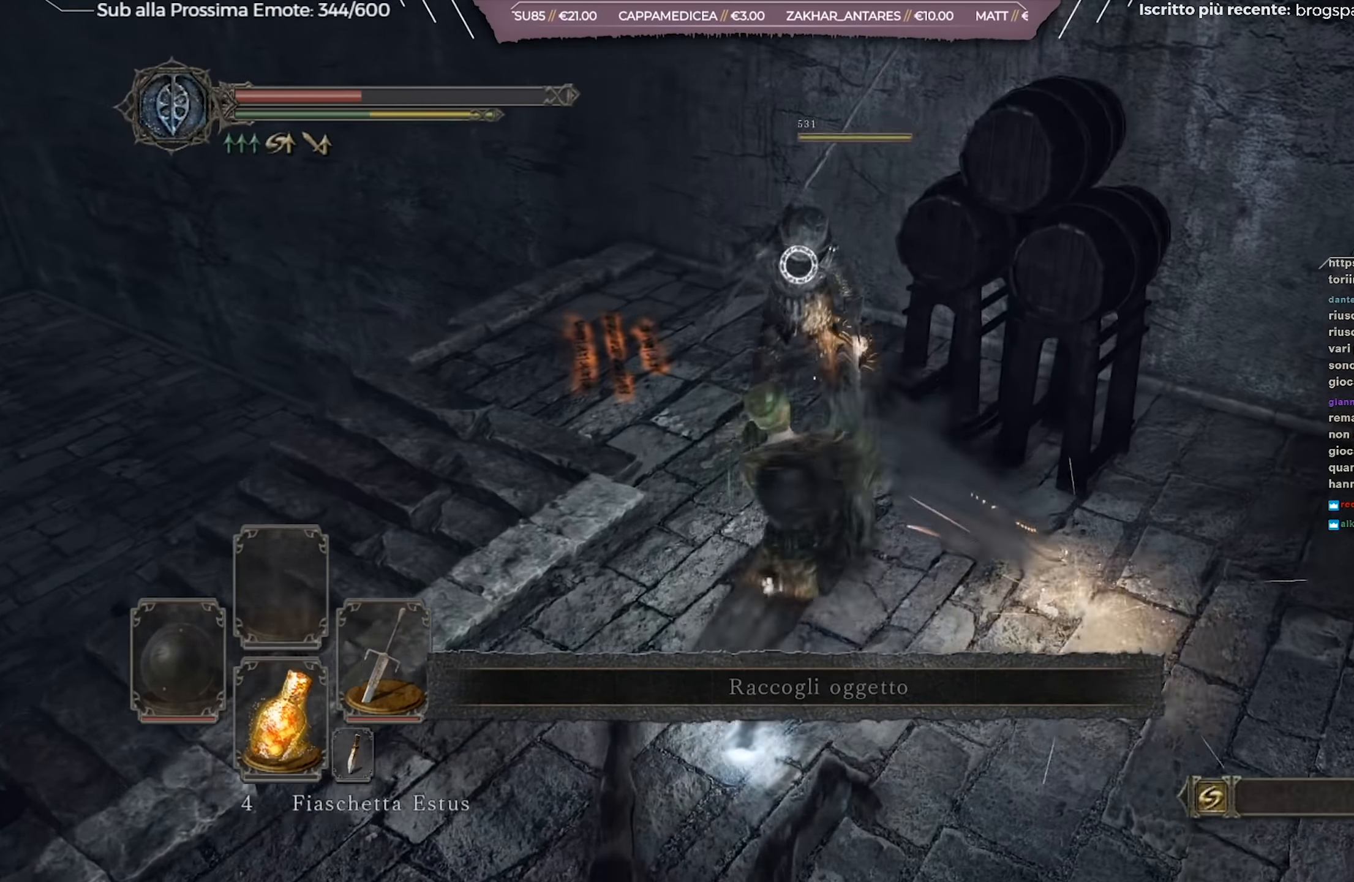
{"buttons": [], "left_stick": "center", "right_stick": "center", "events": [[217, "left_stick", "center"], [333, "R3", "down"], [434, "R3", "up"]]}
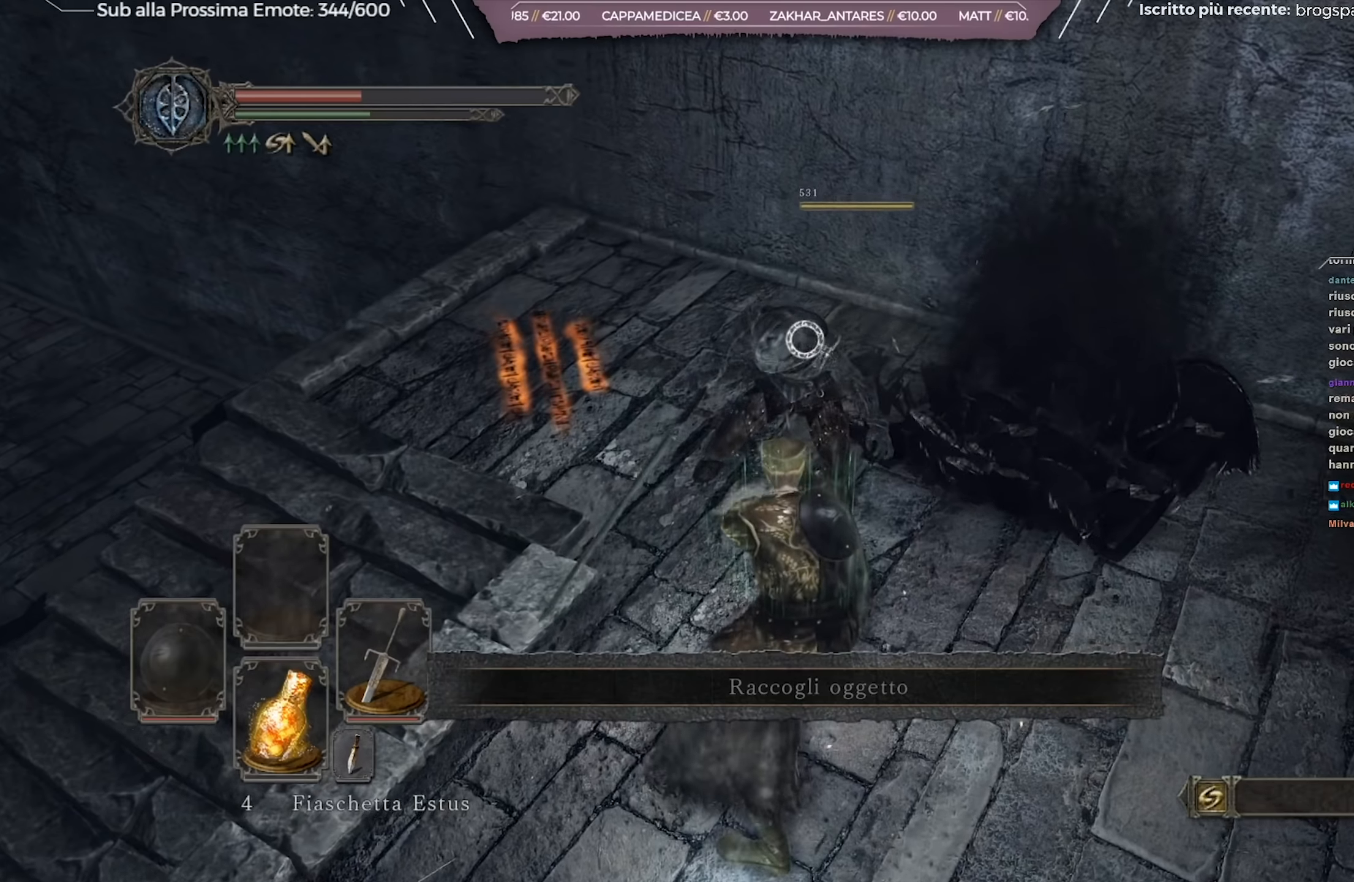
{"buttons": [], "left_stick": "center", "right_stick": "left", "events": [[17, "right_stick", "left"]]}
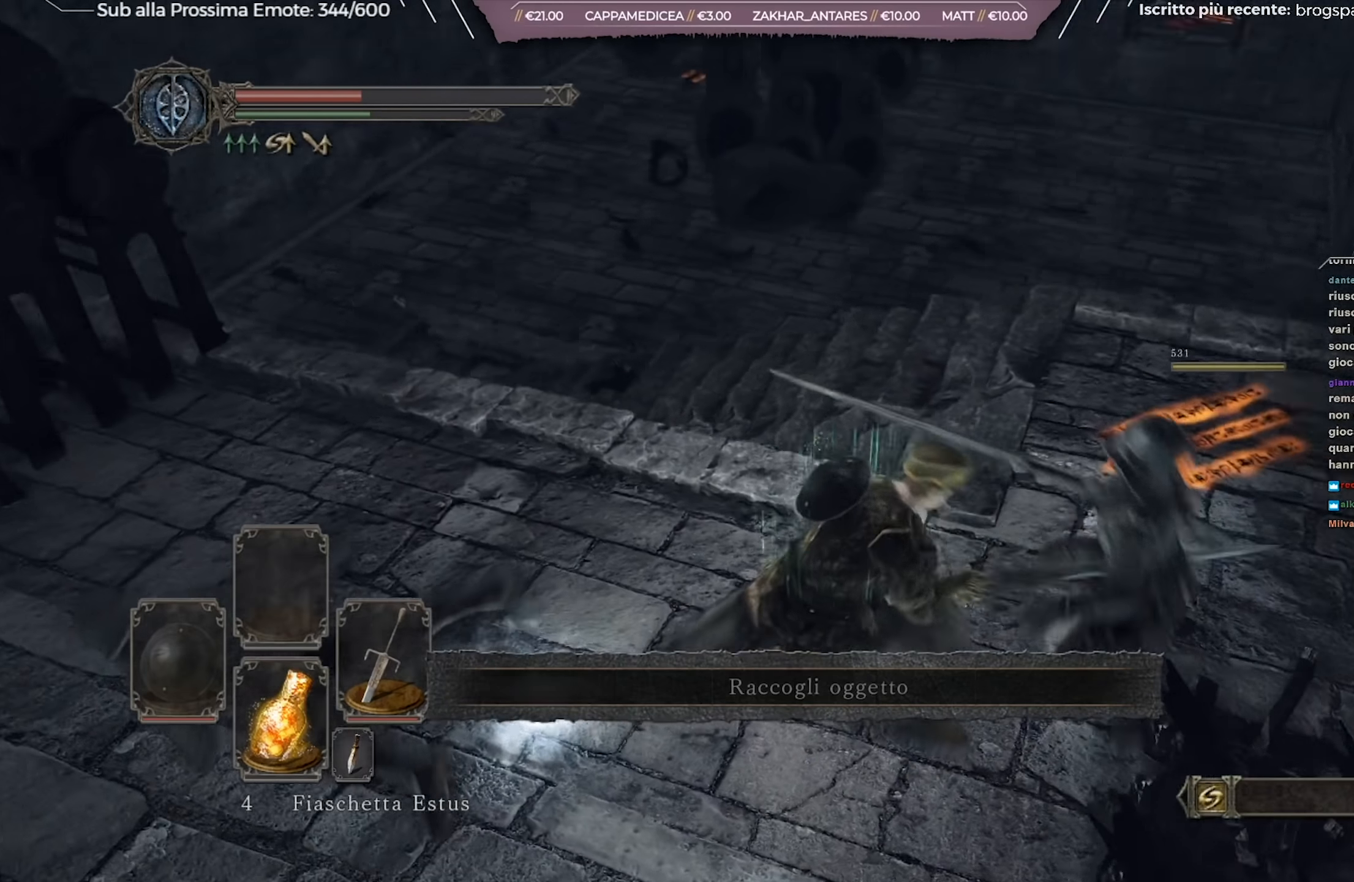
{"buttons": [], "left_stick": "center", "right_stick": "up-left", "events": [[233, "right_stick", "center"], [434, "right_stick", "up-left"]]}
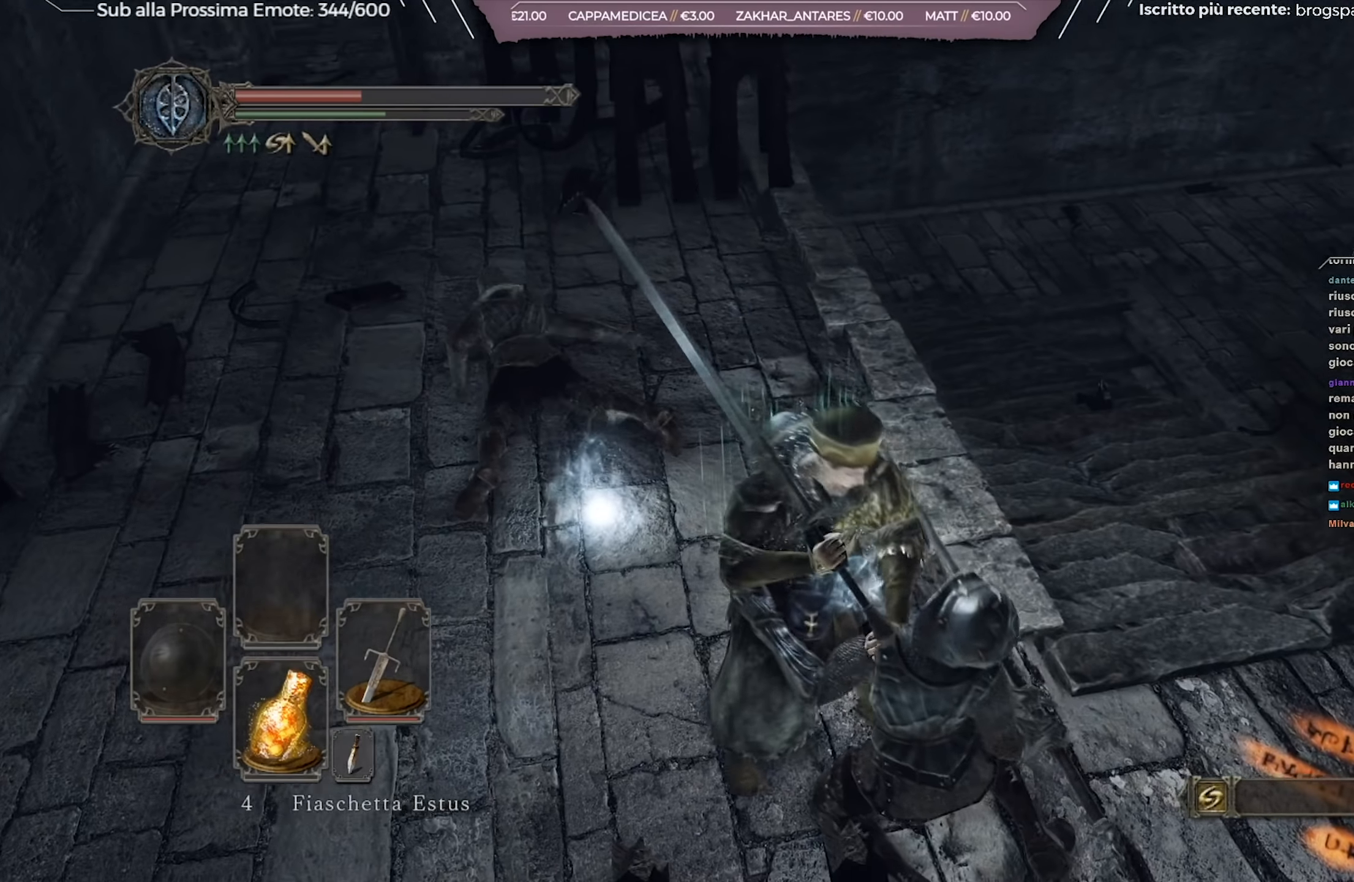
{"buttons": [], "left_stick": "center", "right_stick": "center", "events": [[151, "right_stick", "center"]]}
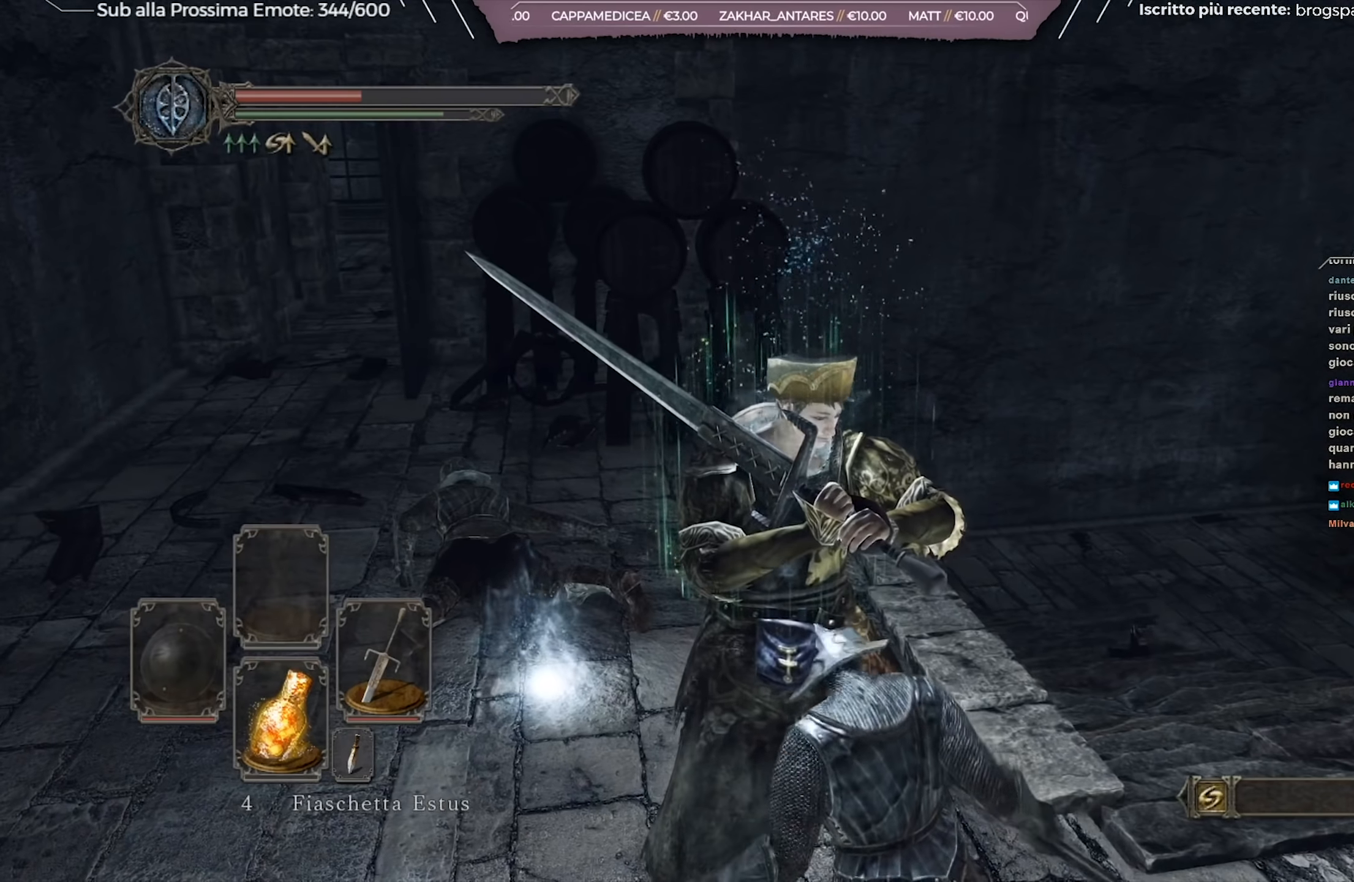
{"buttons": [], "left_stick": "center", "right_stick": "center", "events": [[117, "right_stick", "left"], [284, "right_stick", "center"]]}
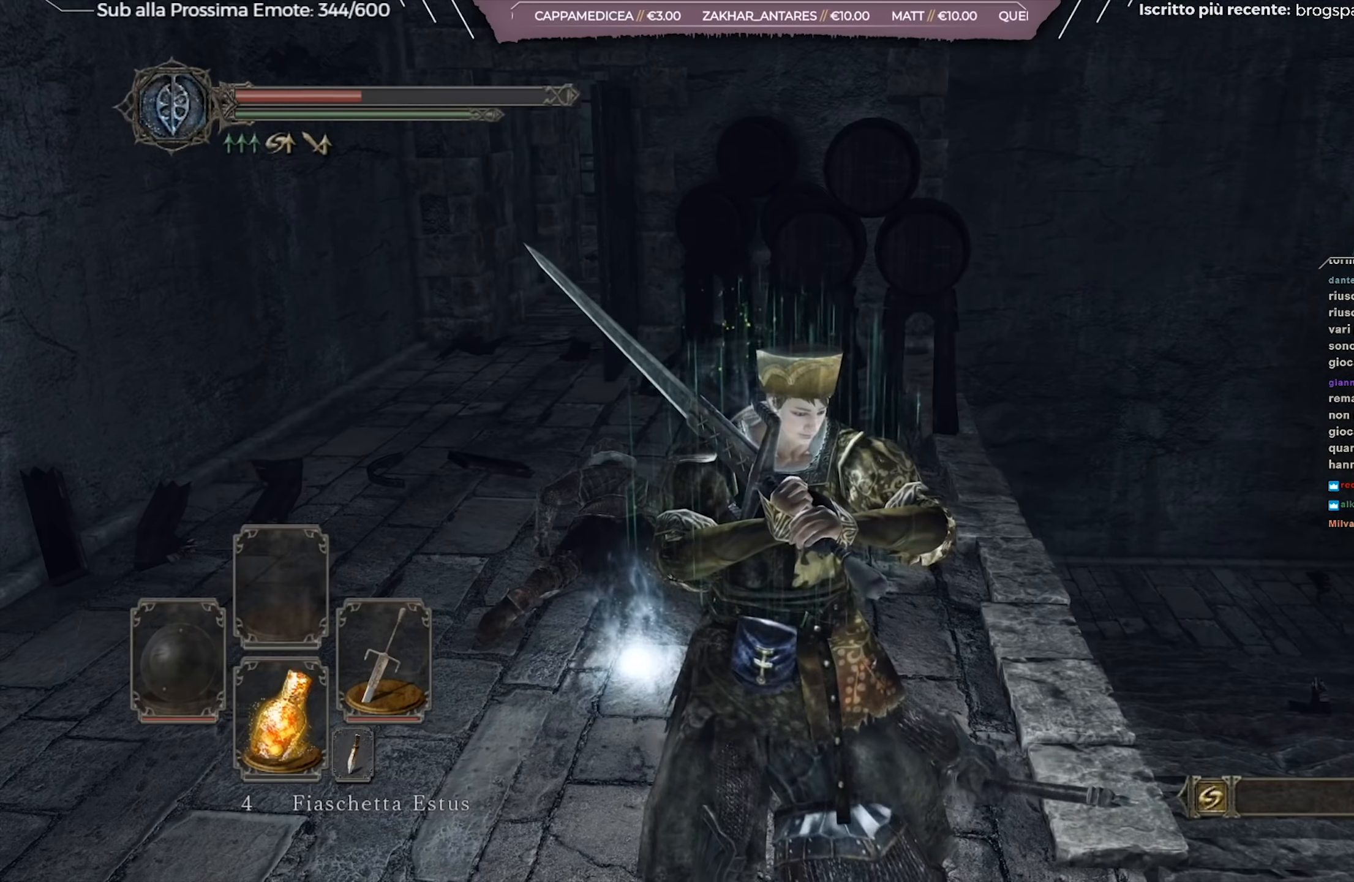
{"buttons": [], "left_stick": "center", "right_stick": "center", "events": [[334, "START", "down"], [484, "START", "up"]]}
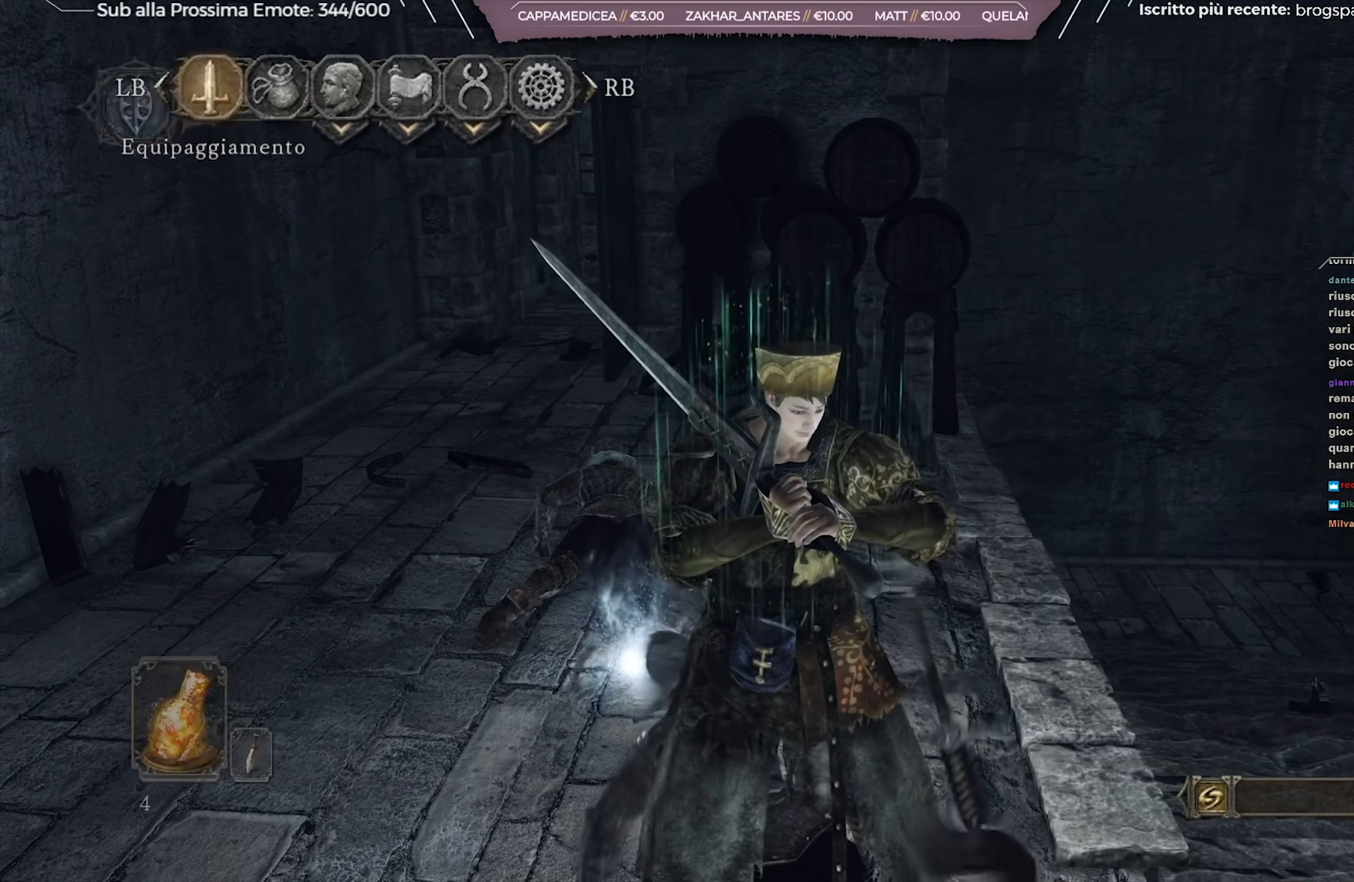
{"buttons": [], "left_stick": "center", "right_stick": "center", "events": [[334, "DPAD_RIGHT", "down"], [434, "DPAD_RIGHT", "up"]]}
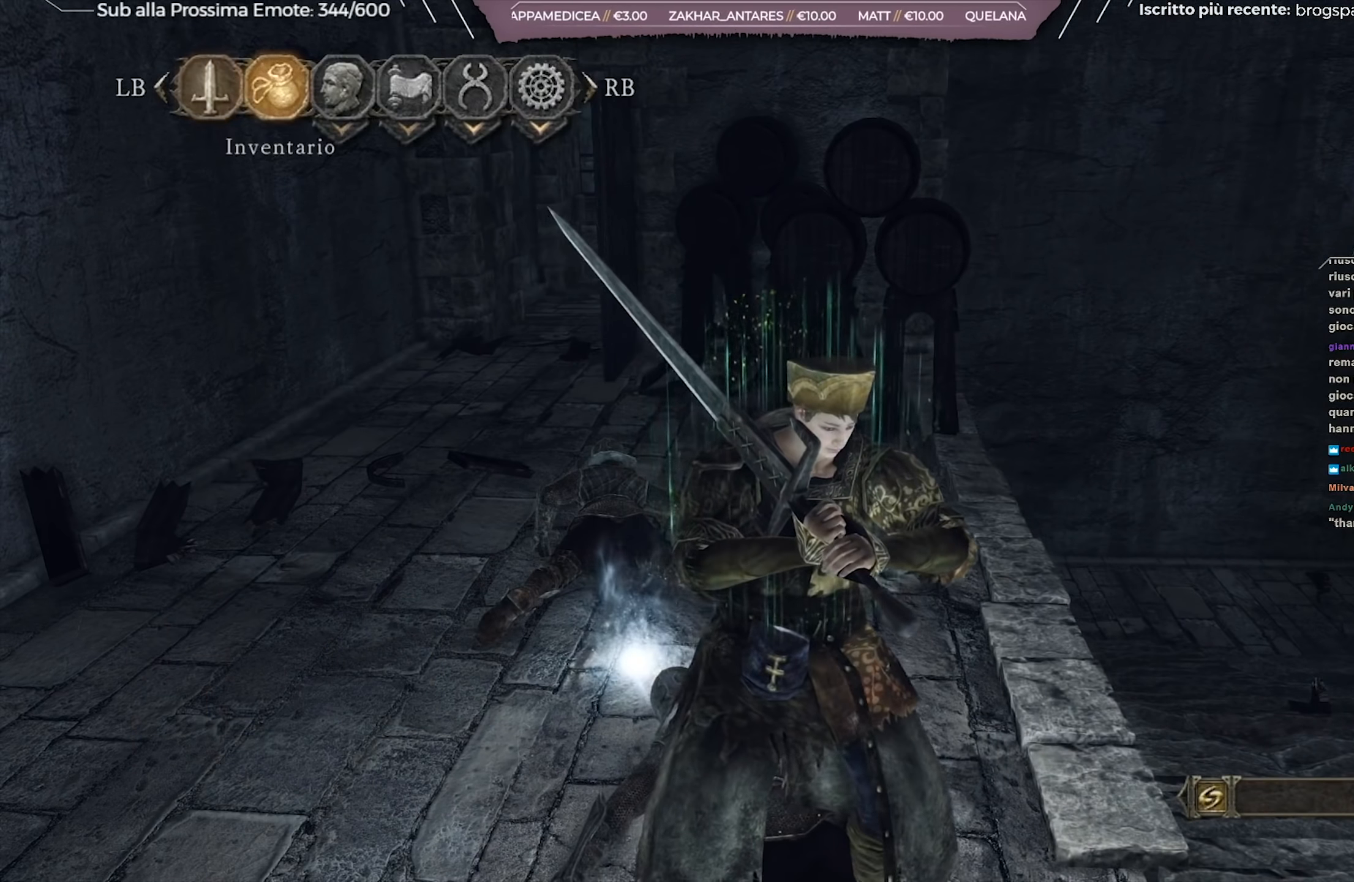
{"buttons": [], "left_stick": "center", "right_stick": "center", "events": [[34, "A", "down"], [134, "A", "up"], [284, "DPAD_DOWN", "down"], [384, "DPAD_DOWN", "up"]]}
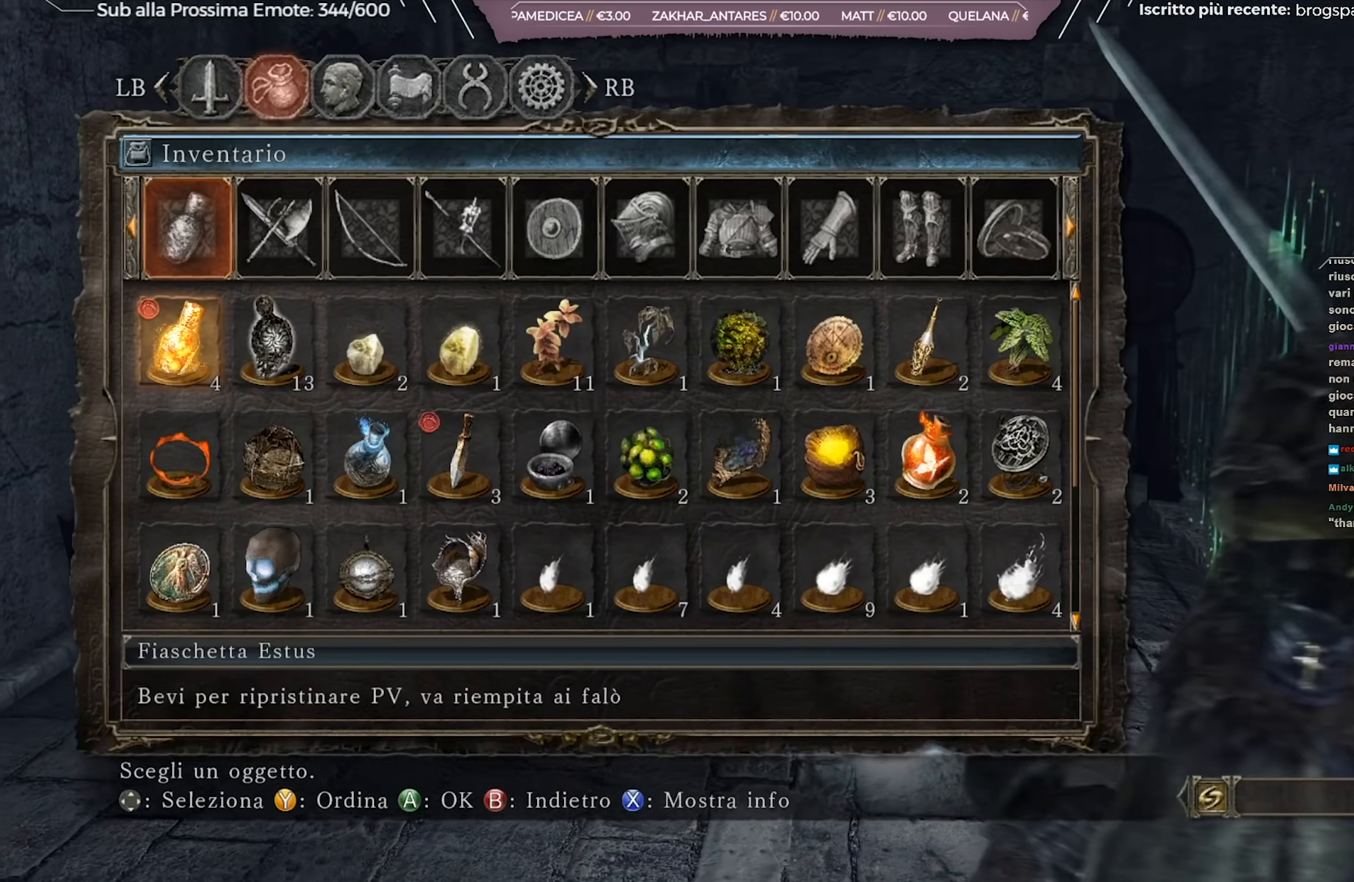
{"buttons": [], "left_stick": "center", "right_stick": "center", "events": [[233, "DPAD_RIGHT", "down"], [284, "DPAD_RIGHT", "up"], [350, "DPAD_RIGHT", "down"], [417, "DPAD_RIGHT", "up"]]}
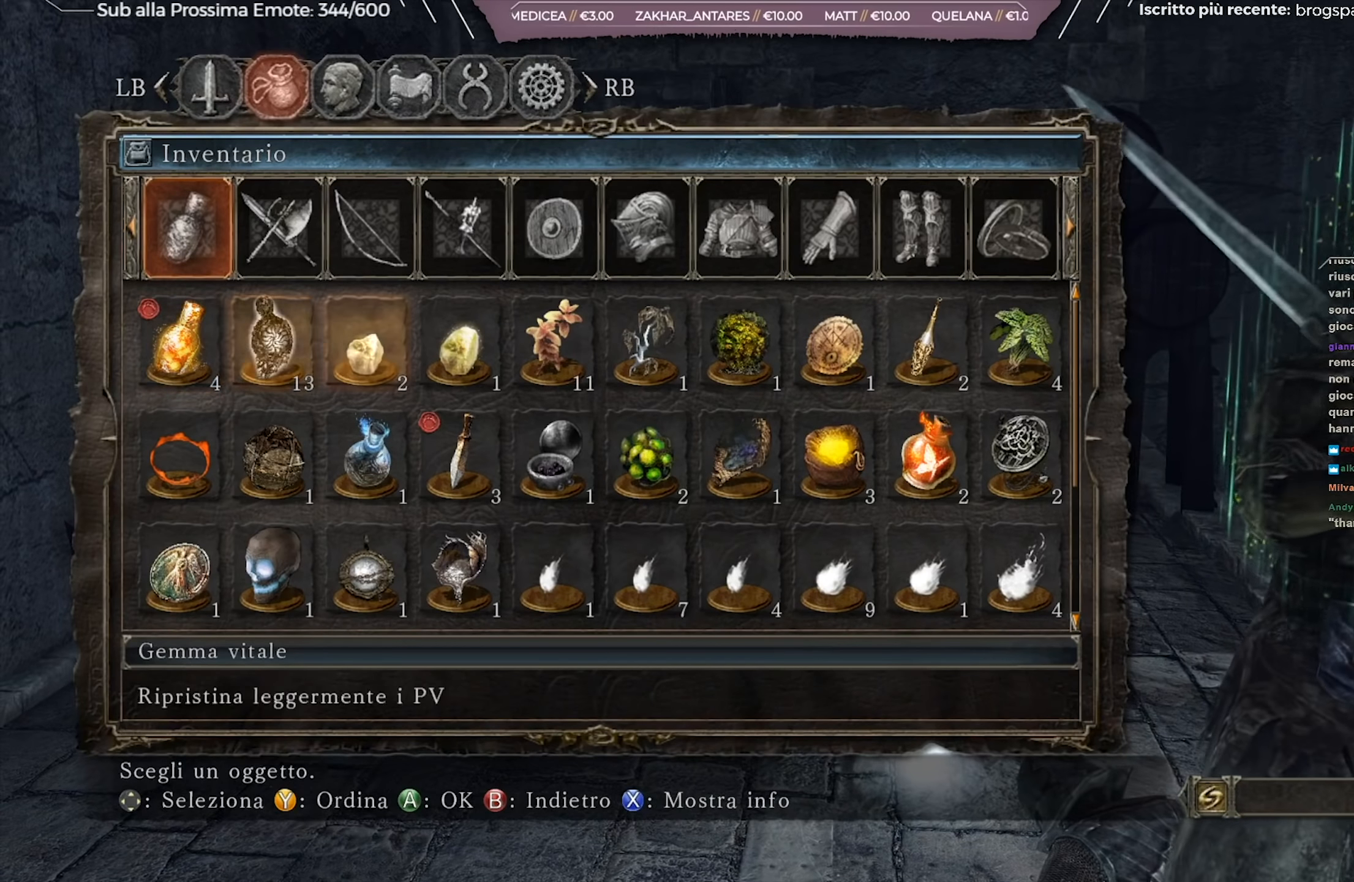
{"buttons": [], "left_stick": "center", "right_stick": "center", "events": [[34, "DPAD_RIGHT", "down"], [101, "DPAD_RIGHT", "up"]]}